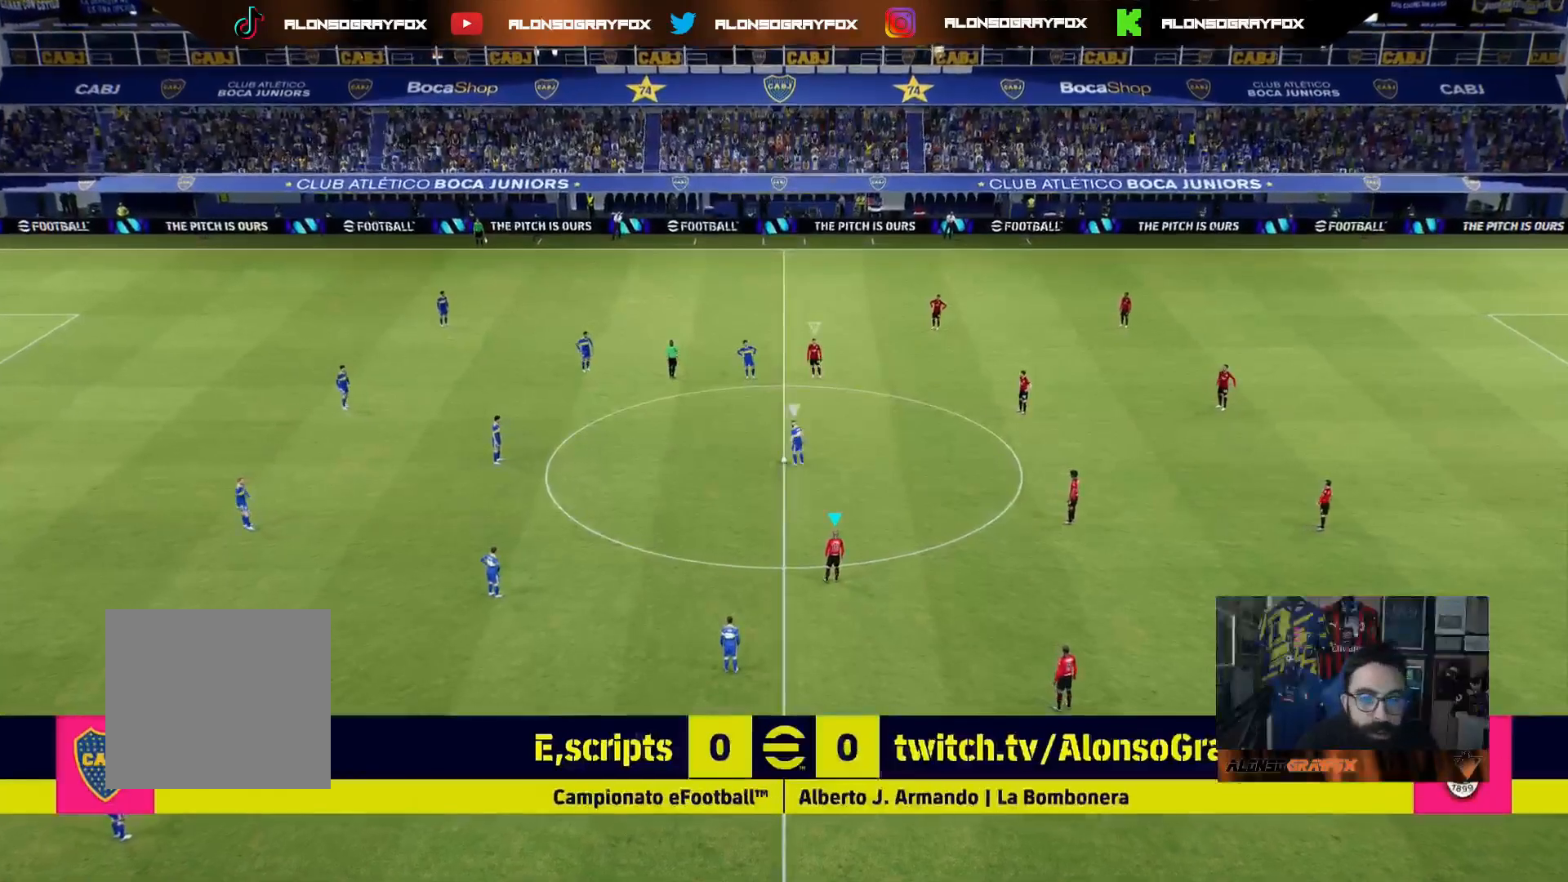
Gameplay with a controller (PlayStation layout); each line is a JSON object with the inputs held at the frame after it (dt_ms = milliseconds from this image to that frame). "events" lists button and stick changes between this image and that frame as [ms after this image, input, new state], when the widget could be followed in between. Not read: SELECT.
{"dt_ms": 500, "buttons": ["CROSS", "R2"], "left_stick": "center", "right_stick": "center", "events": [[33, "left_stick", "up-left"], [283, "right_stick", "up"], [367, "right_stick", "center"], [417, "left_stick", "center"], [433, "R2", "down"], [500, "CROSS", "down"]]}
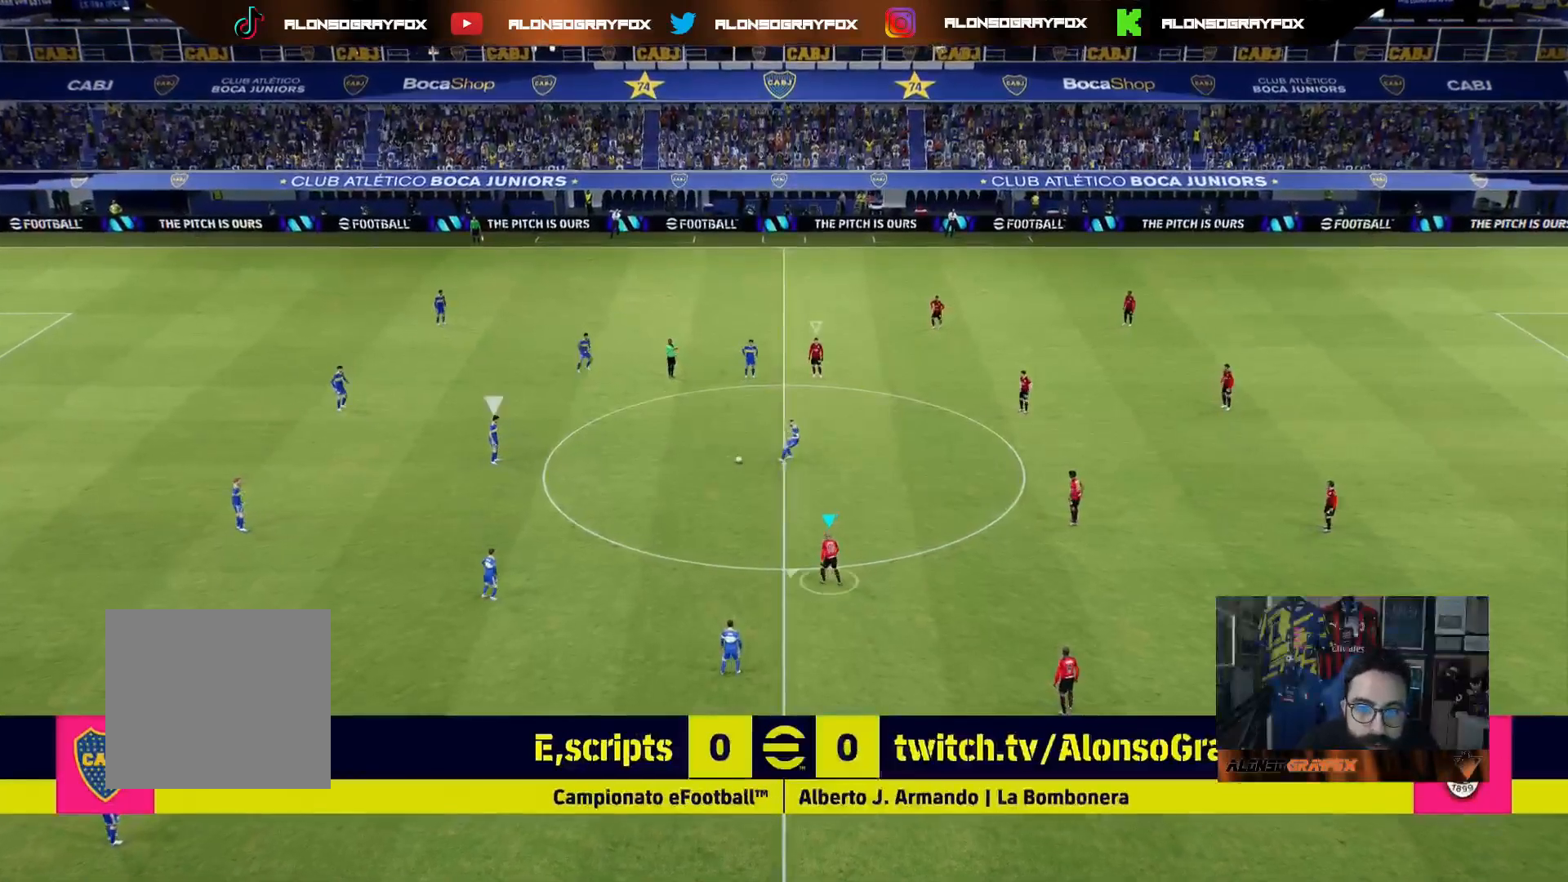
{"dt_ms": 500, "buttons": ["CROSS", "R2", "DPAD_DOWN"], "left_stick": "center", "right_stick": "center", "events": [[17, "DPAD_DOWN", "down"], [100, "DPAD_DOWN", "up"], [183, "DPAD_DOWN", "down"], [250, "DPAD_DOWN", "up"], [317, "DPAD_DOWN", "down"], [367, "DPAD_DOWN", "up"], [450, "DPAD_DOWN", "down"]]}
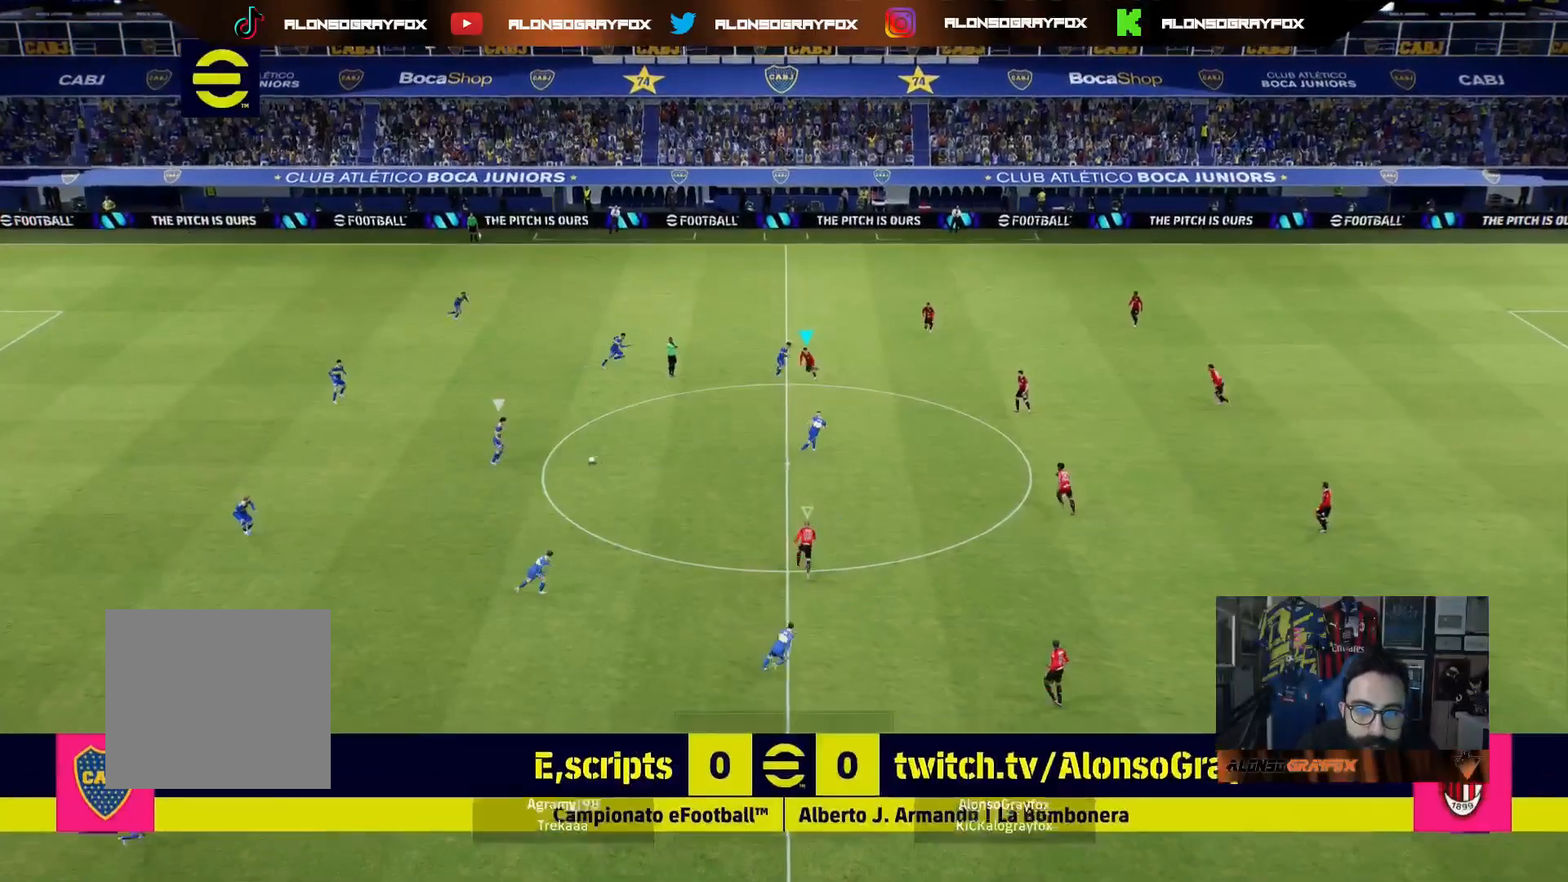
{"dt_ms": 500, "buttons": ["R1", "R2", "L3"], "left_stick": "down", "right_stick": "center", "events": [[17, "DPAD_DOWN", "up"], [67, "DPAD_DOWN", "down"], [167, "DPAD_DOWN", "up"], [250, "R2", "up"], [300, "left_stick", "down-left"], [317, "CROSS", "up"], [400, "R2", "down"], [417, "R1", "down"], [483, "left_stick", "down"], [500, "L3", "down"]]}
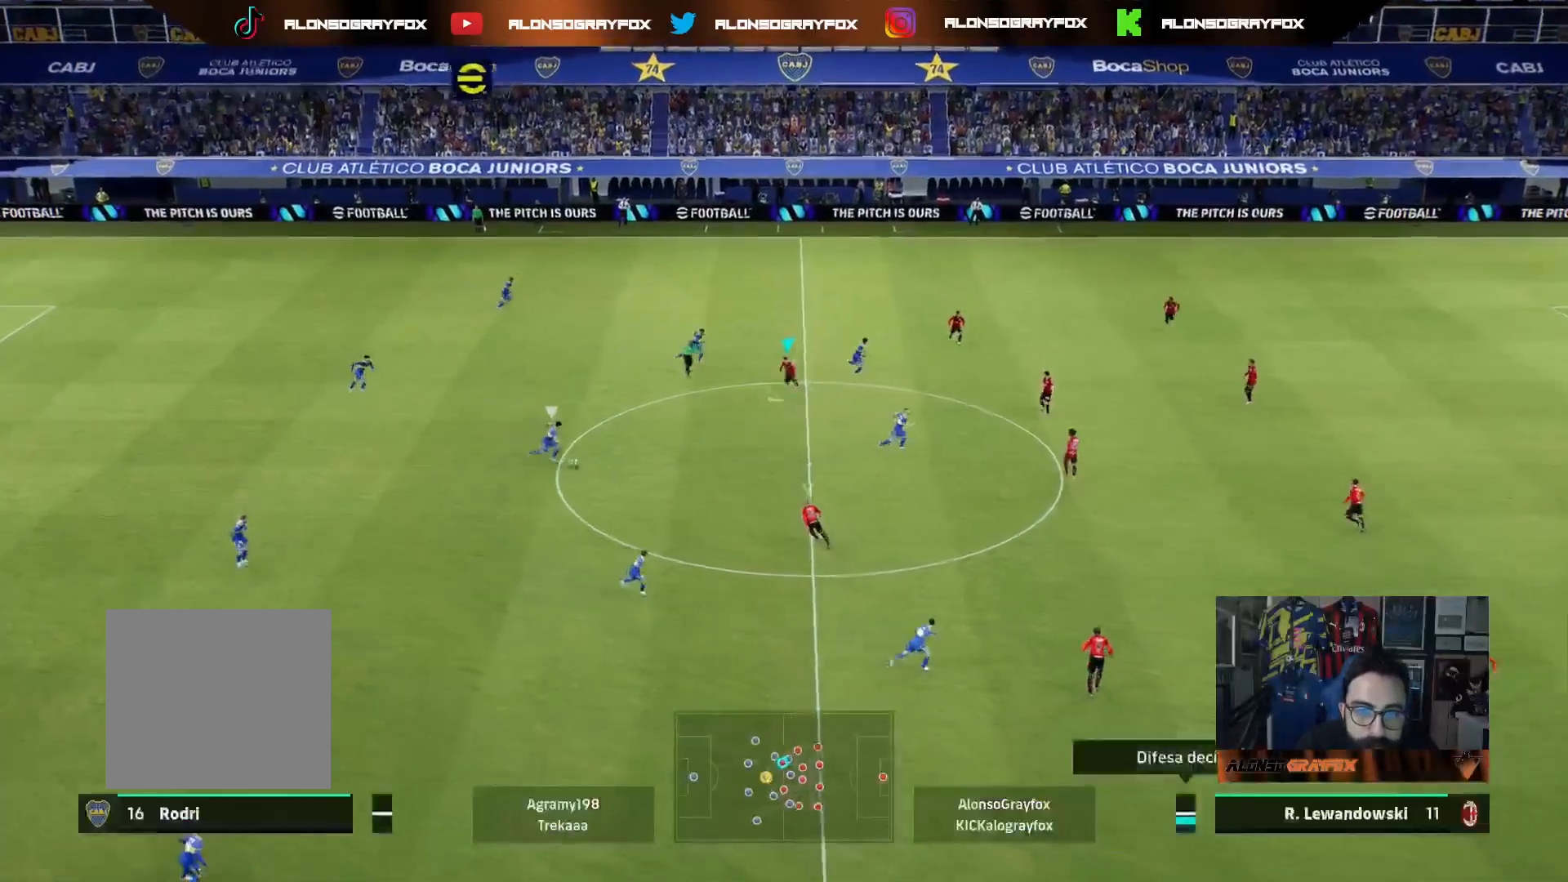
{"dt_ms": 500, "buttons": ["R1", "R2", "L3"], "left_stick": "down", "right_stick": "center", "events": []}
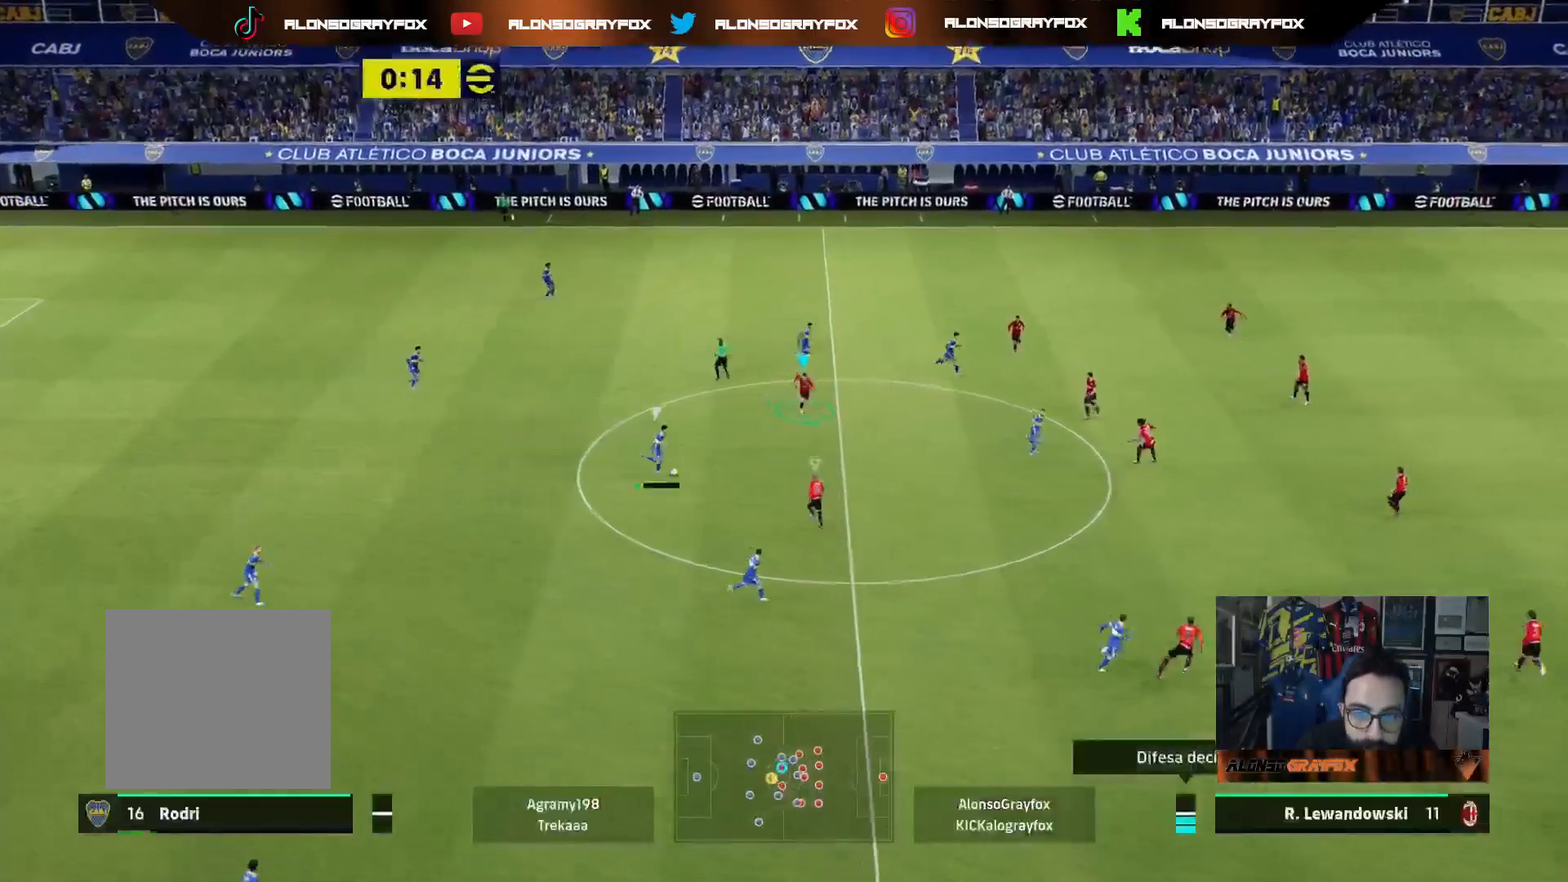
{"dt_ms": 500, "buttons": ["L2", "L3"], "left_stick": "down", "right_stick": "center", "events": [[67, "L1", "down"], [100, "R1", "up"], [100, "R2", "up"], [167, "L1", "up"], [217, "L2", "down"]]}
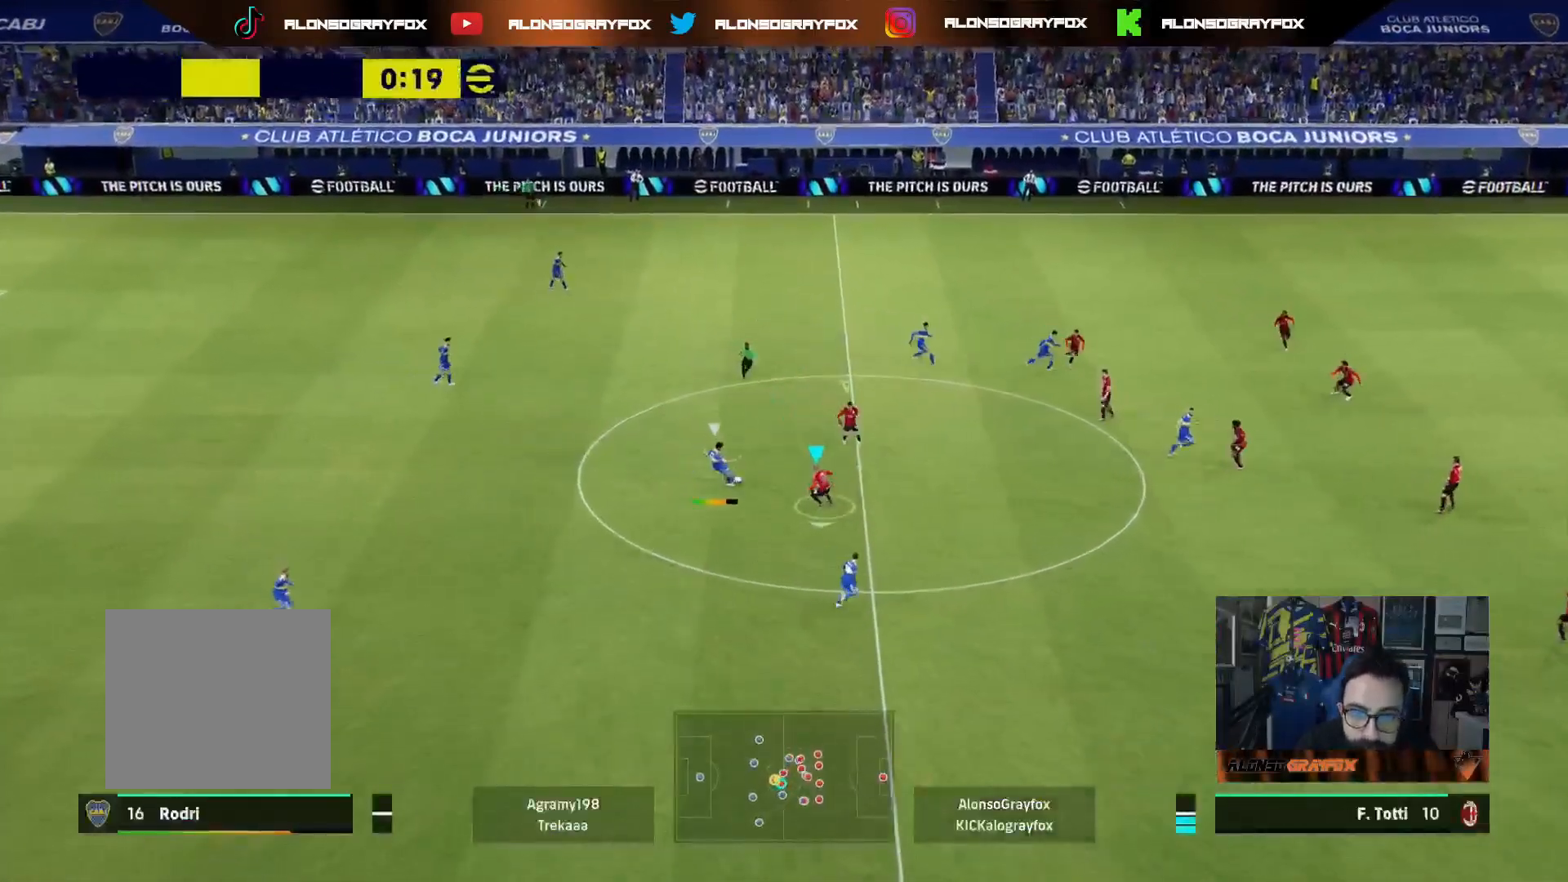
{"dt_ms": 500, "buttons": ["R1", "R2", "L3"], "left_stick": "up-left", "right_stick": "center", "events": [[233, "L2", "up"], [300, "L1", "down"], [317, "left_stick", "left"], [417, "L1", "up"], [417, "left_stick", "up-left"], [450, "R1", "down"], [467, "R2", "down"]]}
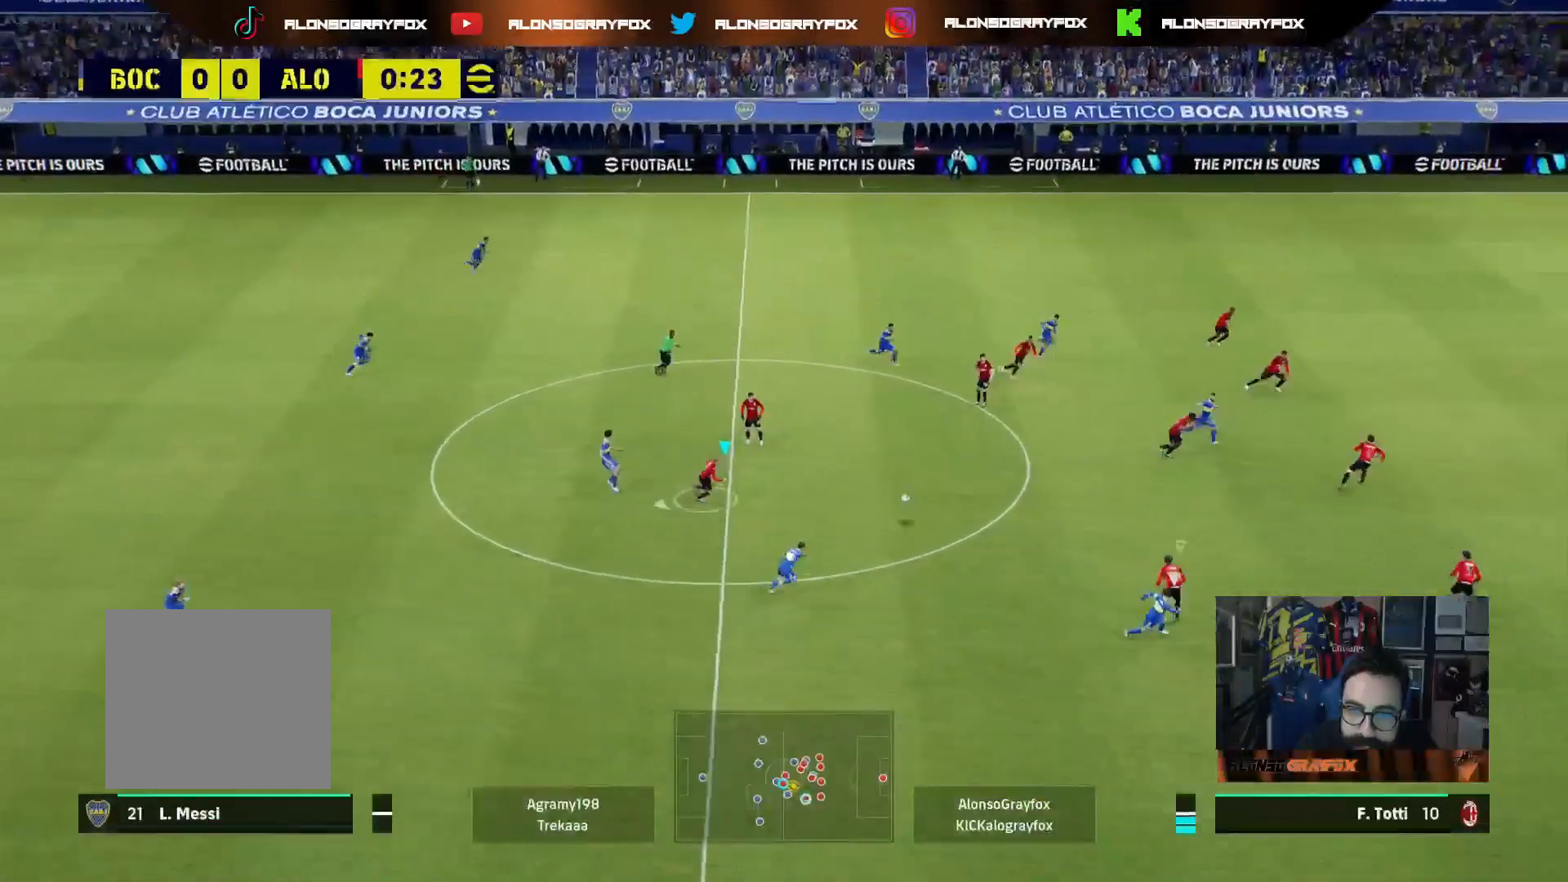
{"dt_ms": 500, "buttons": ["CROSS", "L3"], "left_stick": "up-left", "right_stick": "center", "events": [[33, "L2", "down"], [117, "R1", "up"], [133, "R2", "up"], [333, "L2", "up"], [417, "CROSS", "down"]]}
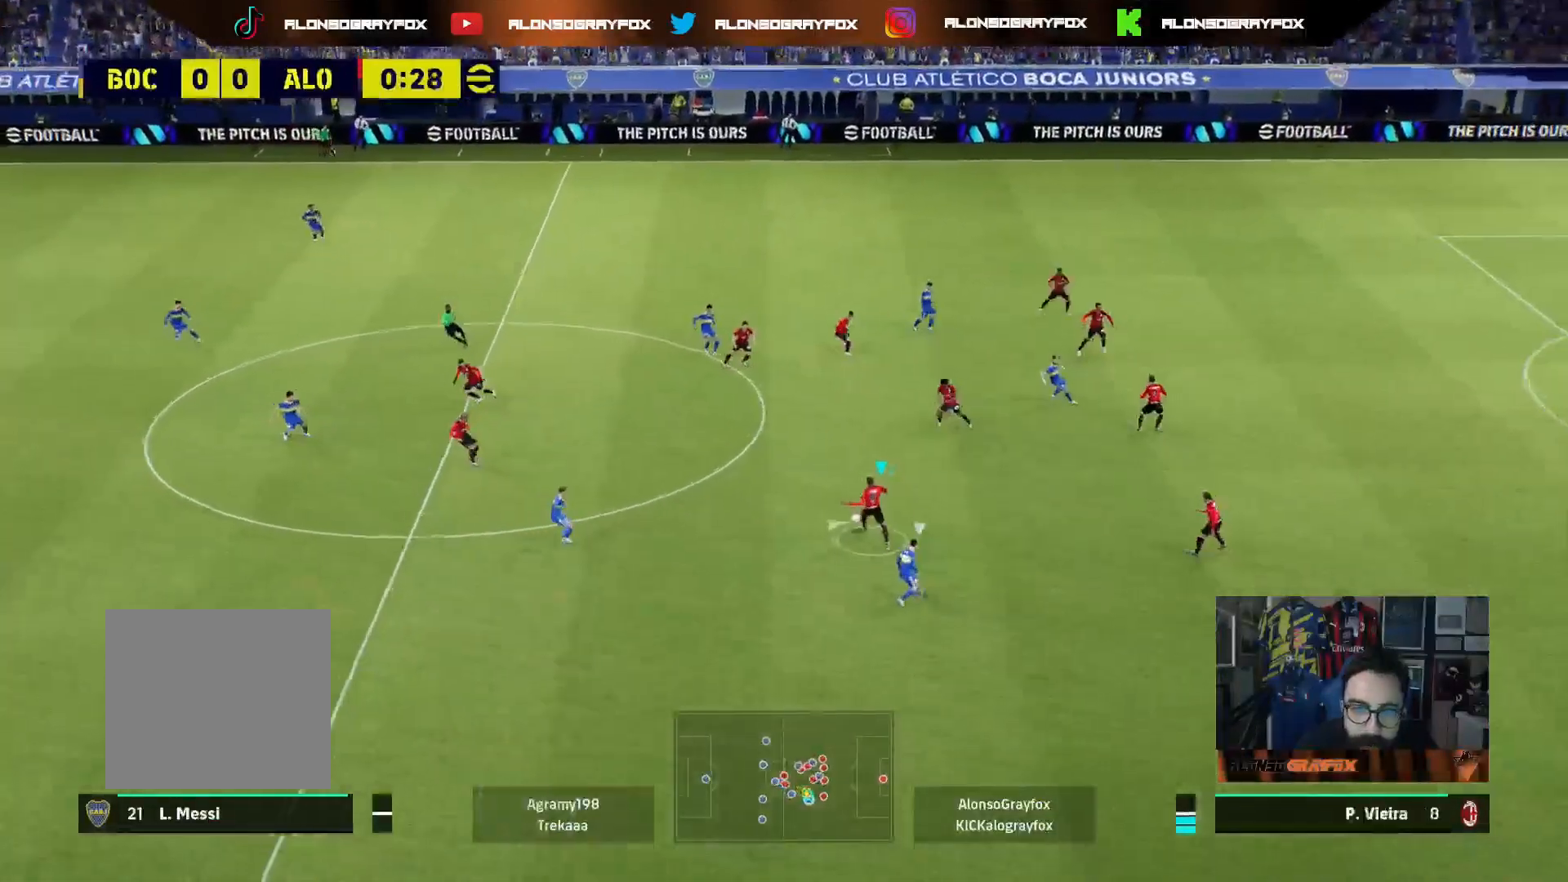
{"dt_ms": 500, "buttons": ["L3"], "left_stick": "up-left", "right_stick": "center", "events": [[83, "CROSS", "up"], [83, "R2", "down"], [433, "R2", "up"]]}
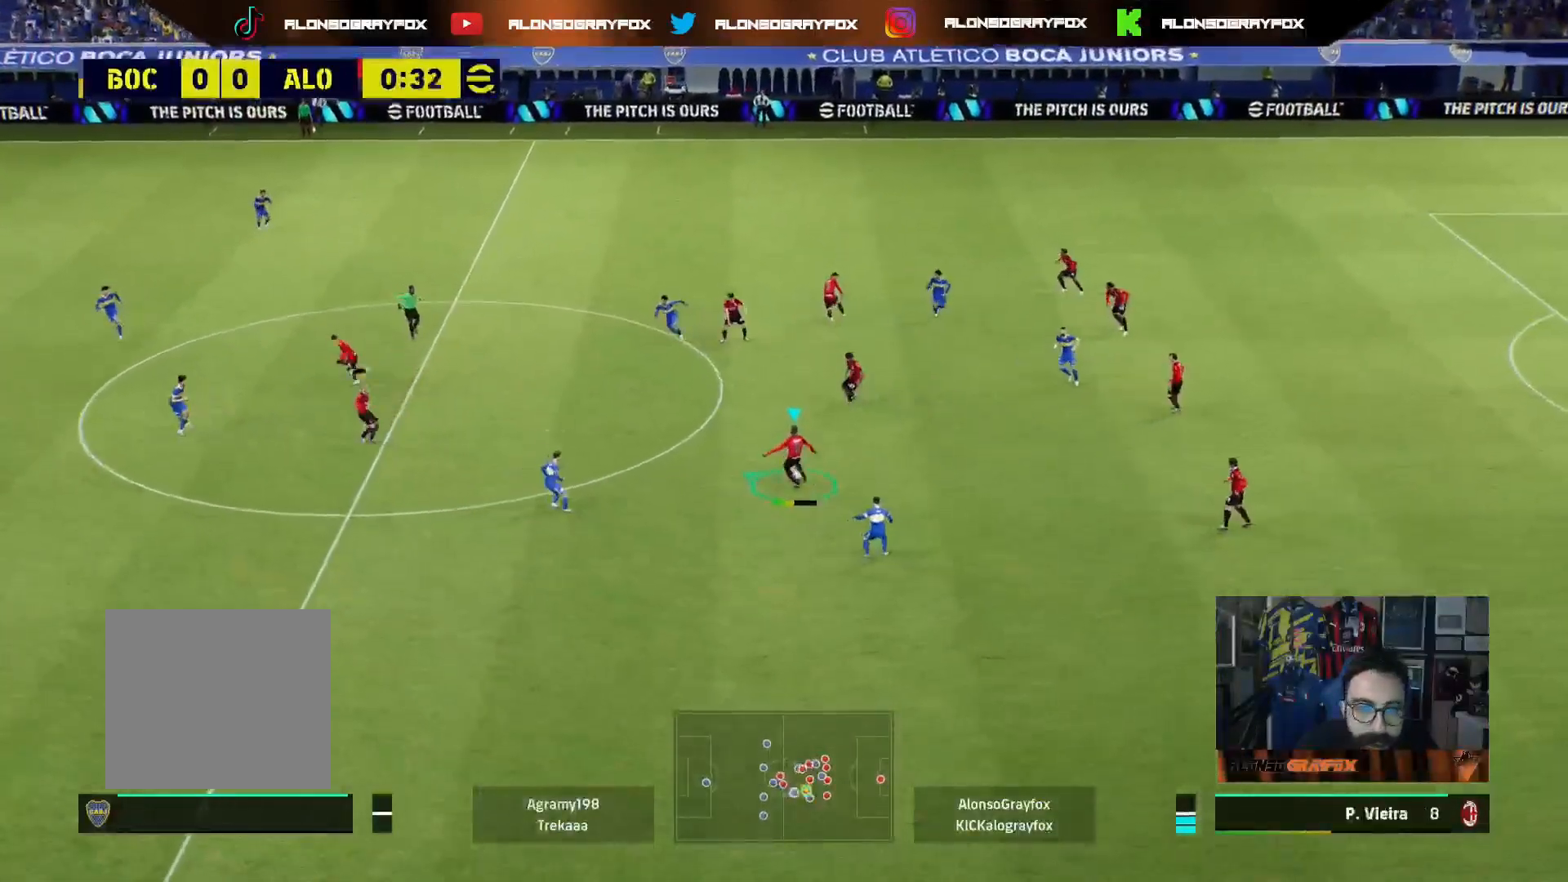
{"dt_ms": 500, "buttons": [], "left_stick": "left", "right_stick": "center", "events": [[17, "L3", "up"], [100, "left_stick", "center"], [217, "left_stick", "left"], [283, "L3", "down"], [467, "L3", "up"]]}
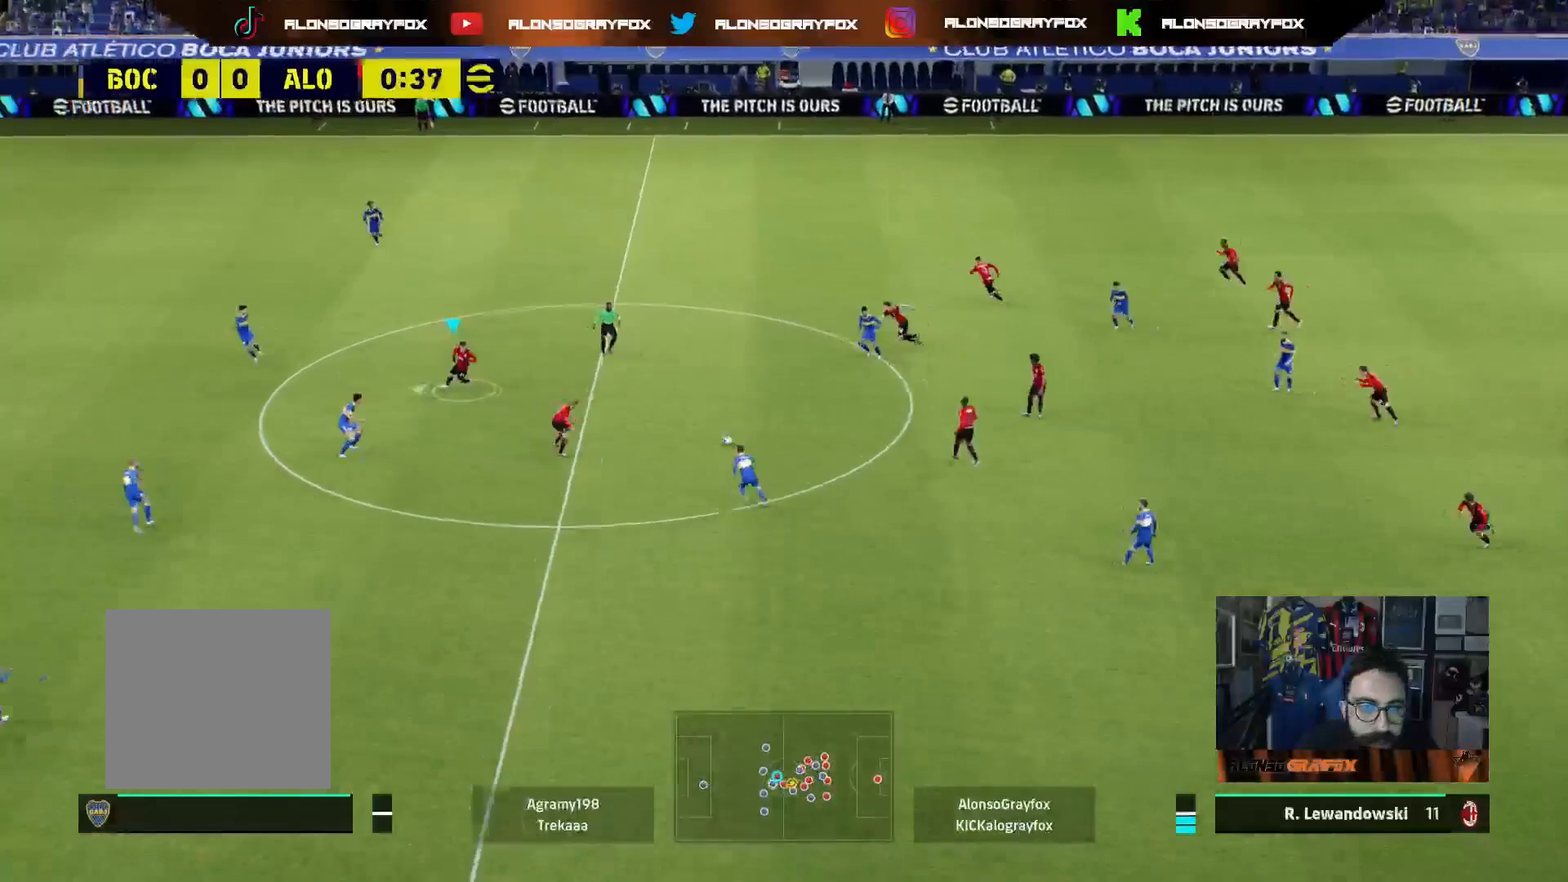
{"dt_ms": 500, "buttons": ["R1", "L3"], "left_stick": "up", "right_stick": "center", "events": [[17, "left_stick", "up"], [117, "L3", "down"], [167, "R1", "down"]]}
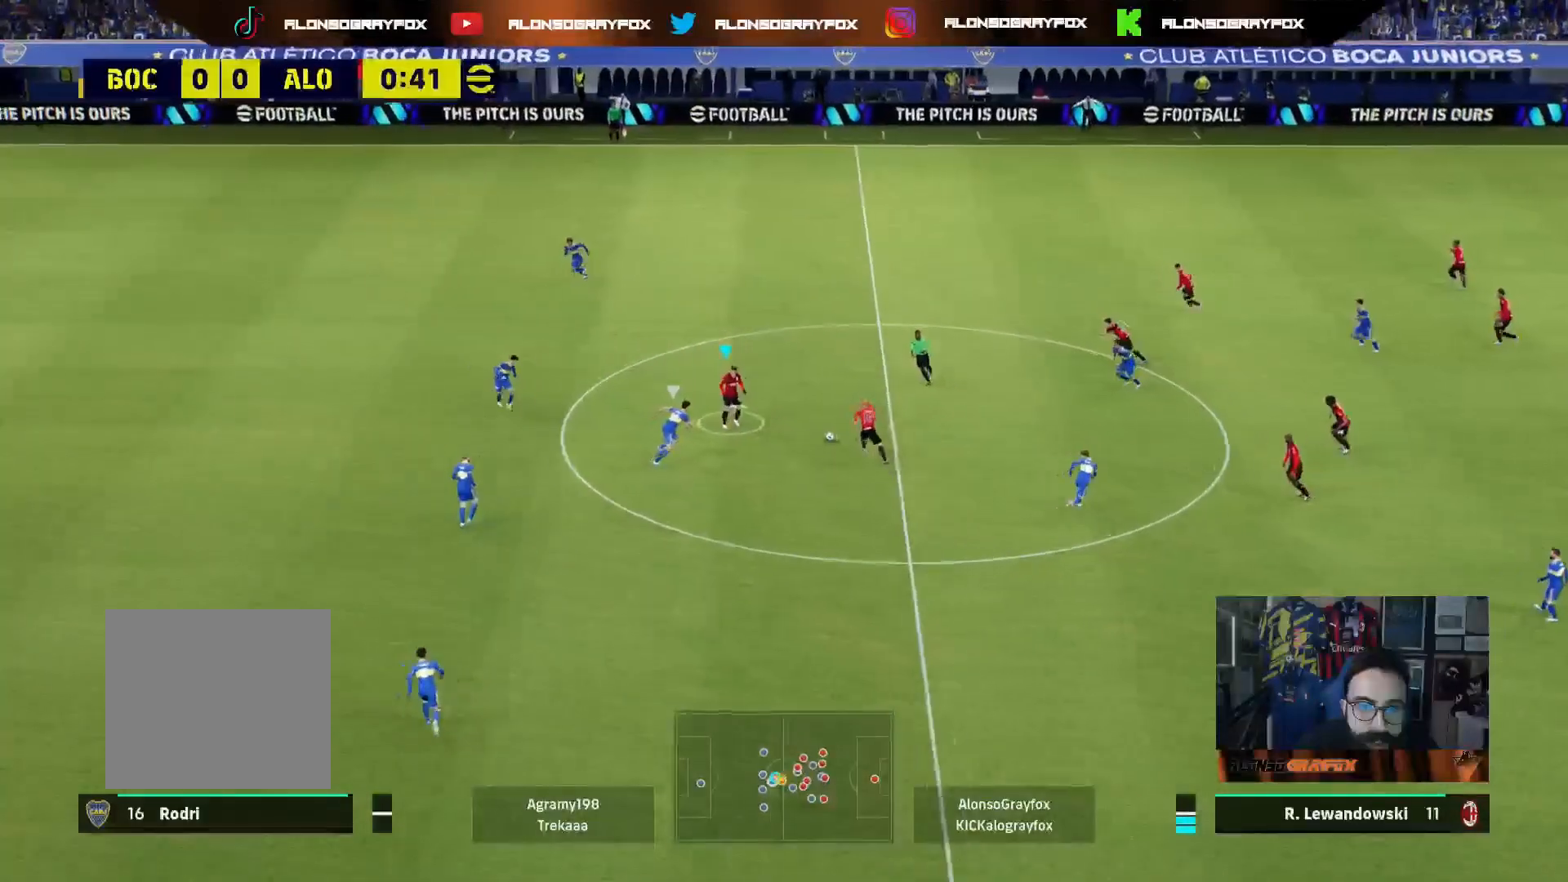
{"dt_ms": 500, "buttons": ["R2", "L3"], "left_stick": "up-left", "right_stick": "center", "events": [[267, "R1", "up"], [267, "left_stick", "up-left"], [417, "R2", "down"]]}
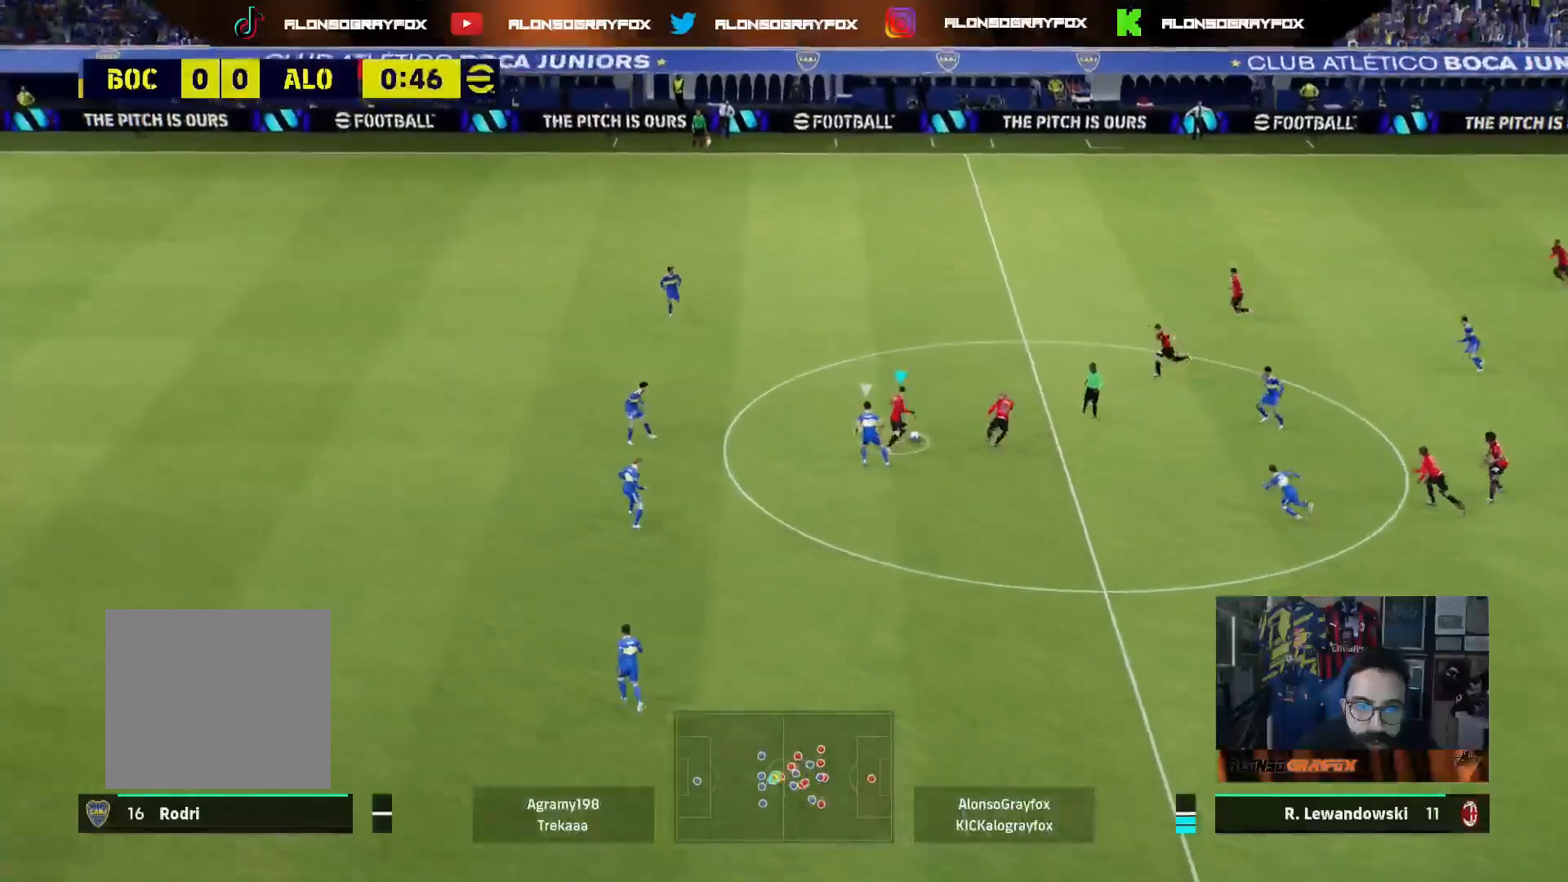
{"dt_ms": 500, "buttons": ["TRIANGLE", "R2", "L3"], "left_stick": "up-left", "right_stick": "center", "events": [[500, "TRIANGLE", "down"]]}
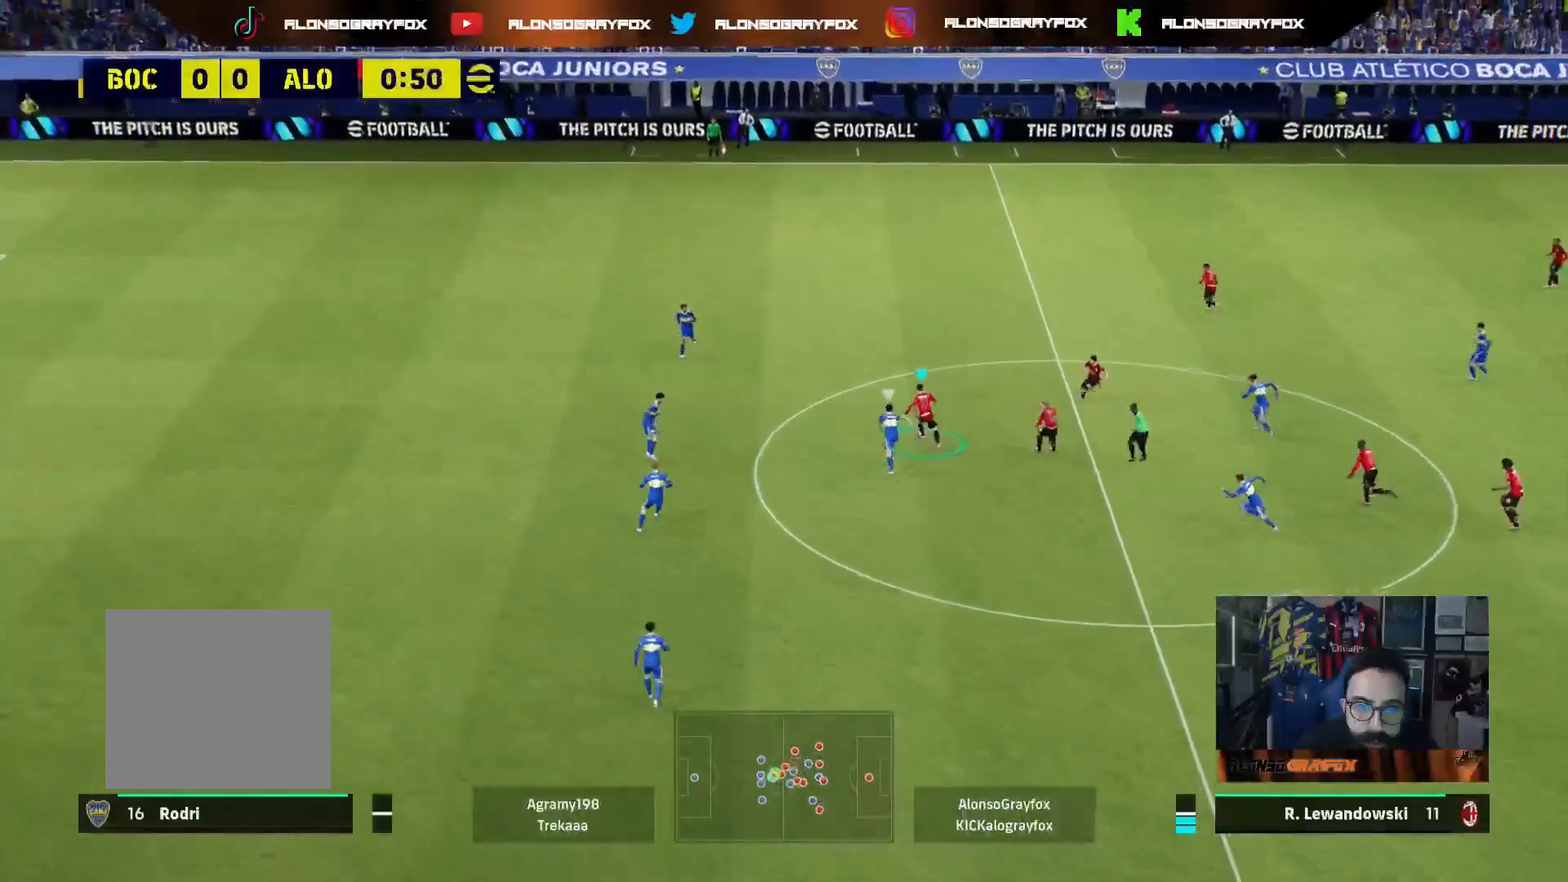
{"dt_ms": 500, "buttons": ["R2", "L3"], "left_stick": "up", "right_stick": "center", "events": [[17, "left_stick", "up"], [167, "TRIANGLE", "up"]]}
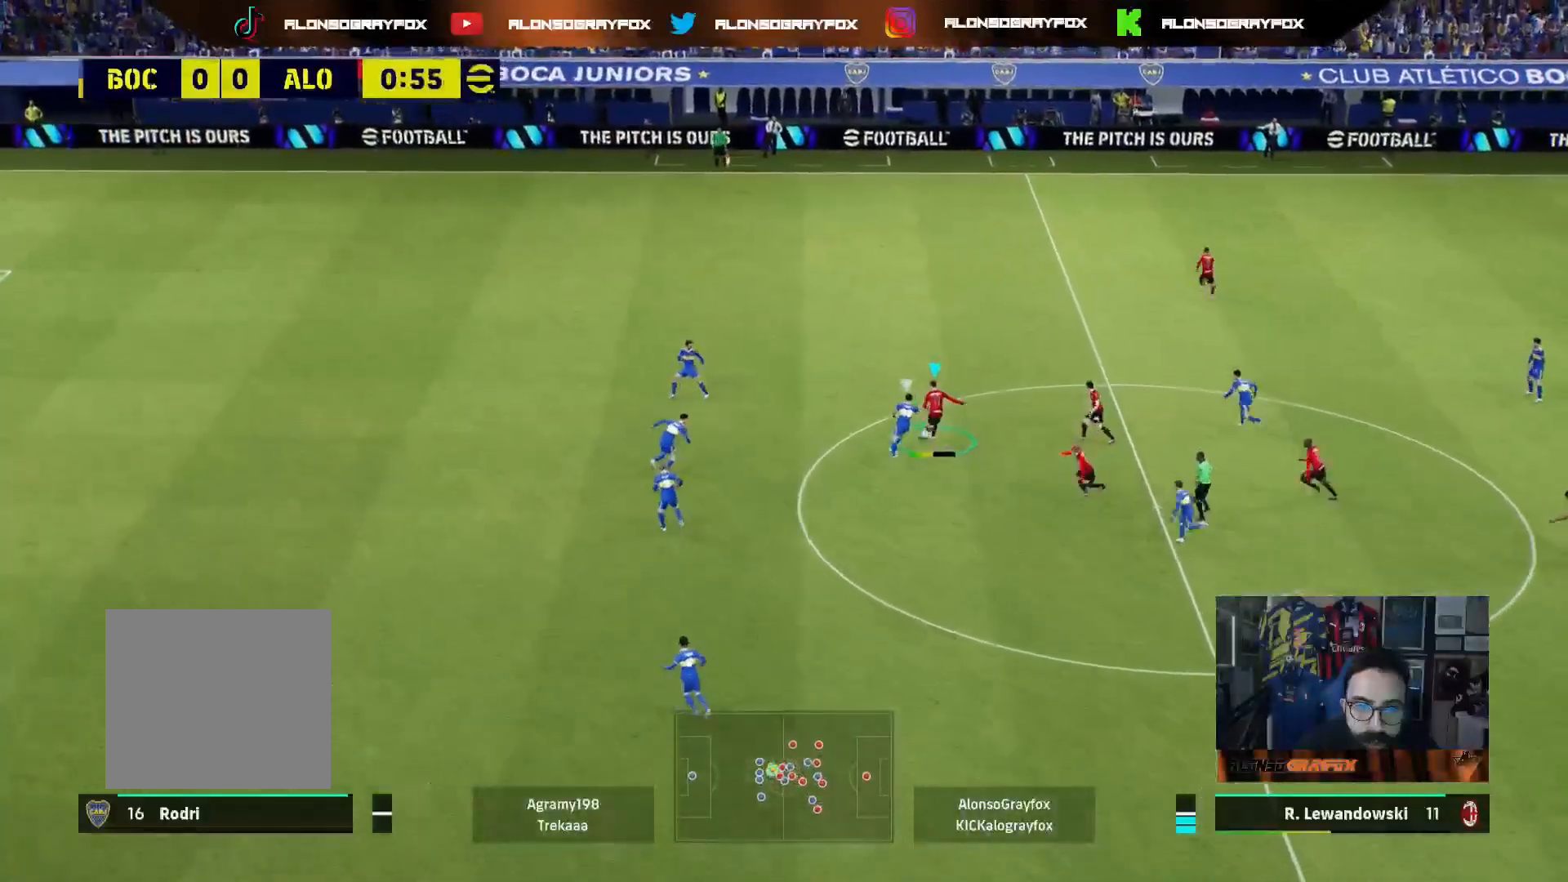
{"dt_ms": 500, "buttons": ["R2", "L3"], "left_stick": "left", "right_stick": "center", "events": [[33, "left_stick", "up-left"], [100, "R2", "up"], [267, "R2", "down"], [300, "left_stick", "left"]]}
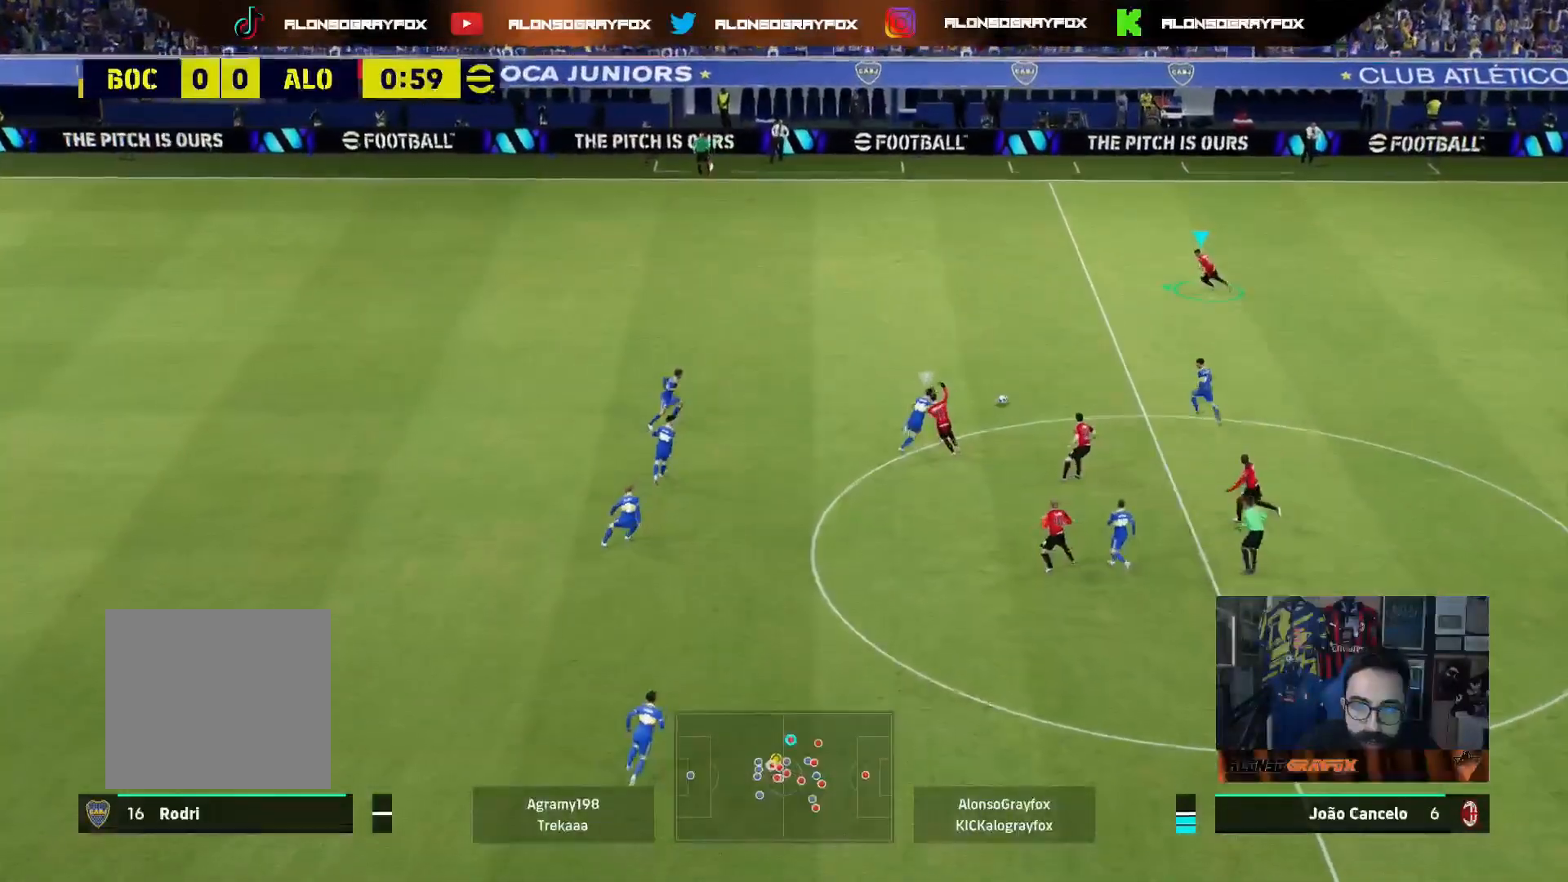
{"dt_ms": 500, "buttons": ["R1", "L3"], "left_stick": "down-right", "right_stick": "center", "events": [[133, "R2", "up"], [183, "left_stick", "up-left"], [450, "left_stick", "down-right"], [467, "R1", "down"]]}
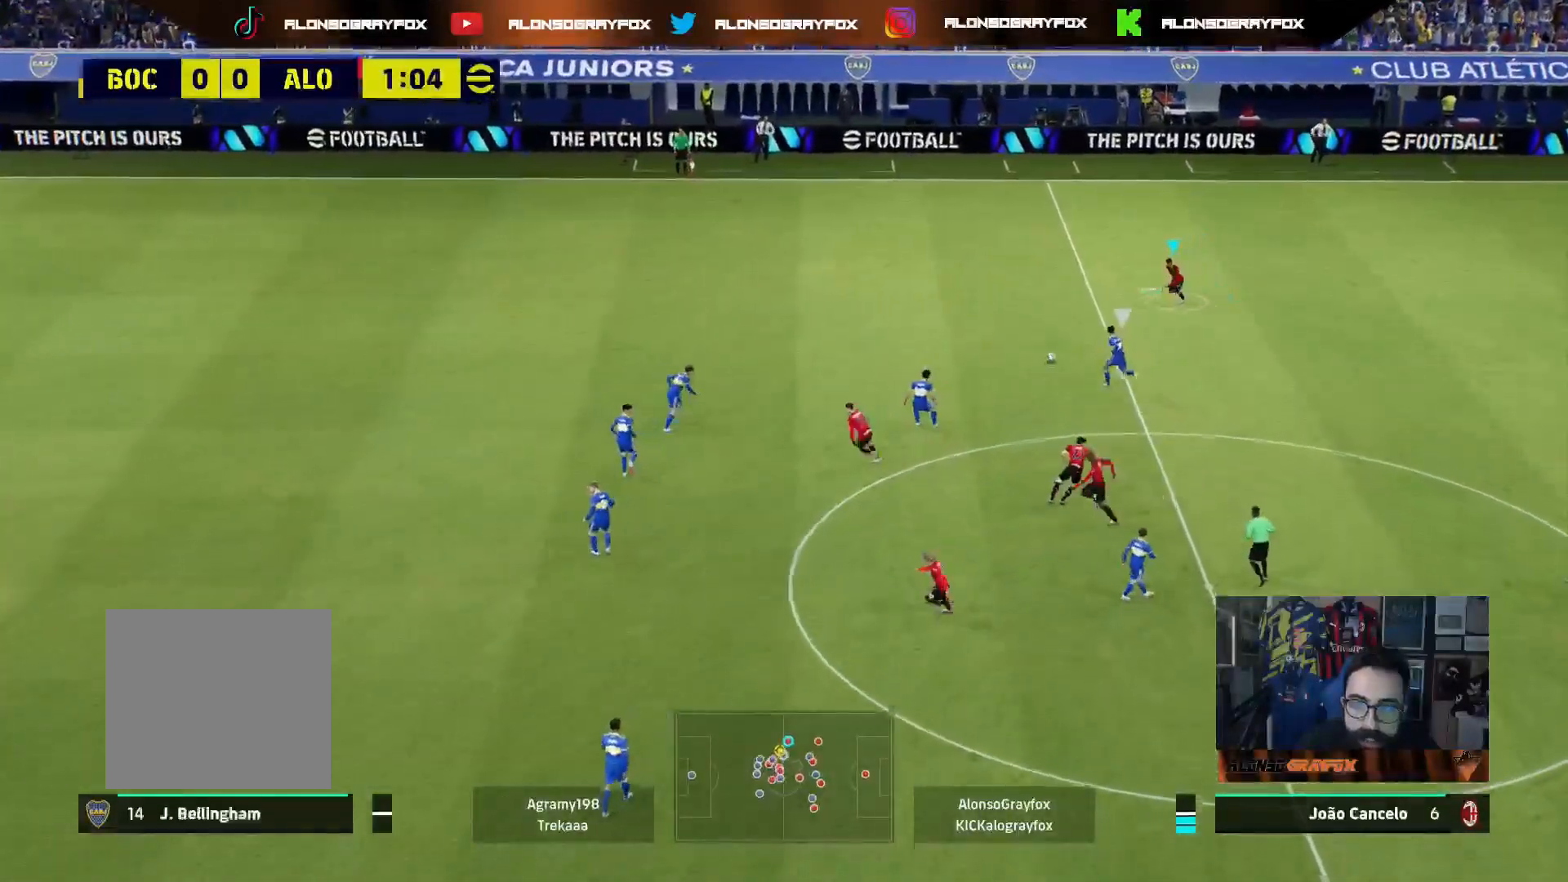
{"dt_ms": 500, "buttons": ["L3"], "left_stick": "down-right", "right_stick": "center", "events": [[433, "R1", "up"]]}
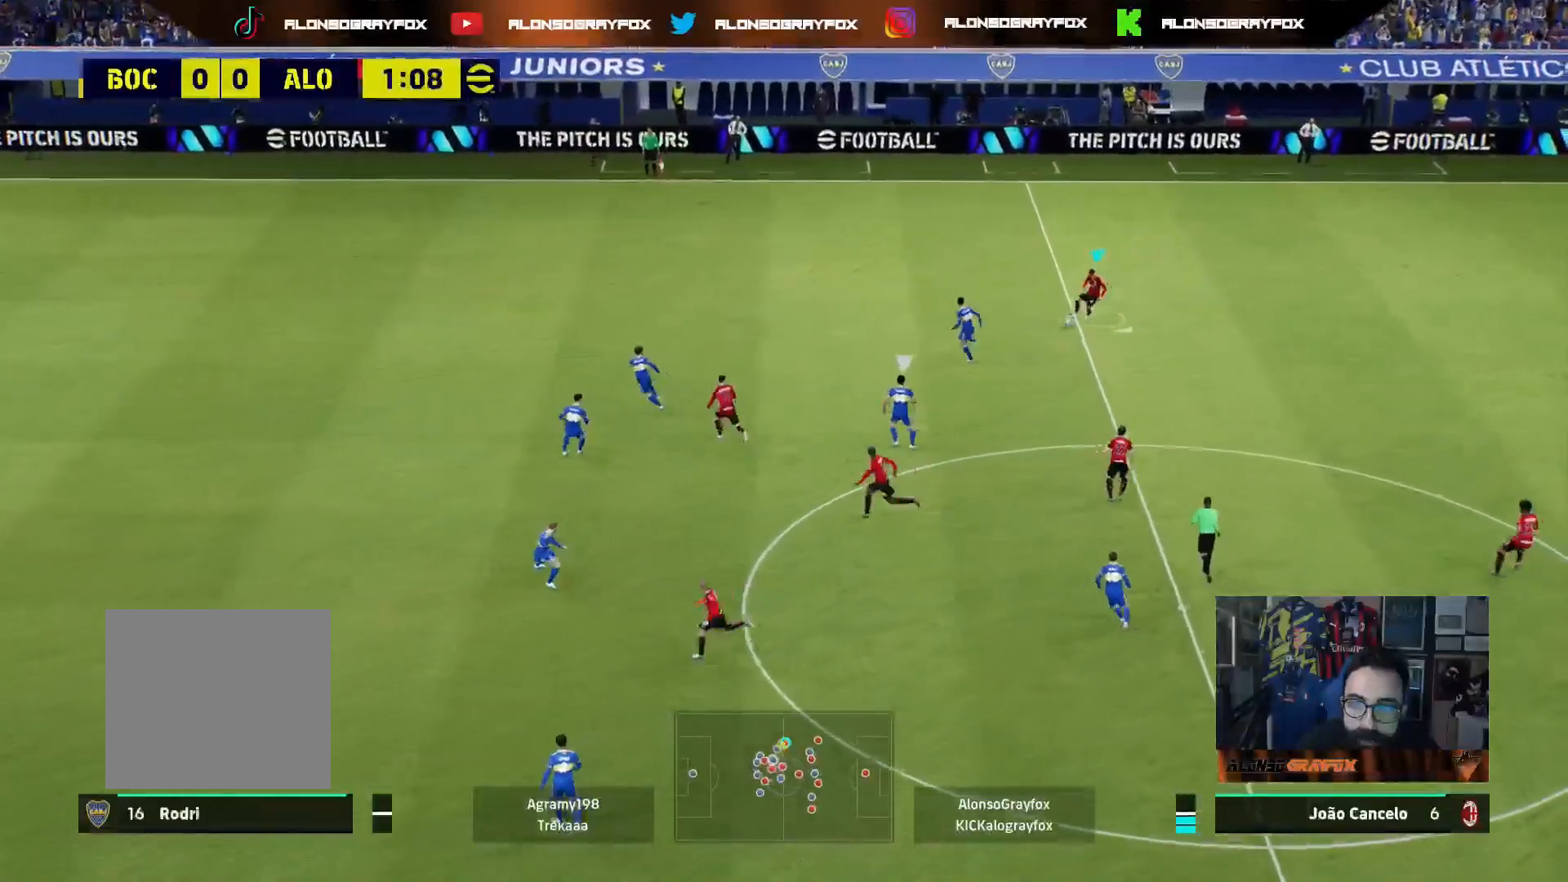
{"dt_ms": 500, "buttons": [], "left_stick": "down", "right_stick": "center", "events": [[67, "left_stick", "down"], [233, "CROSS", "down"], [333, "CROSS", "up"], [467, "L3", "up"]]}
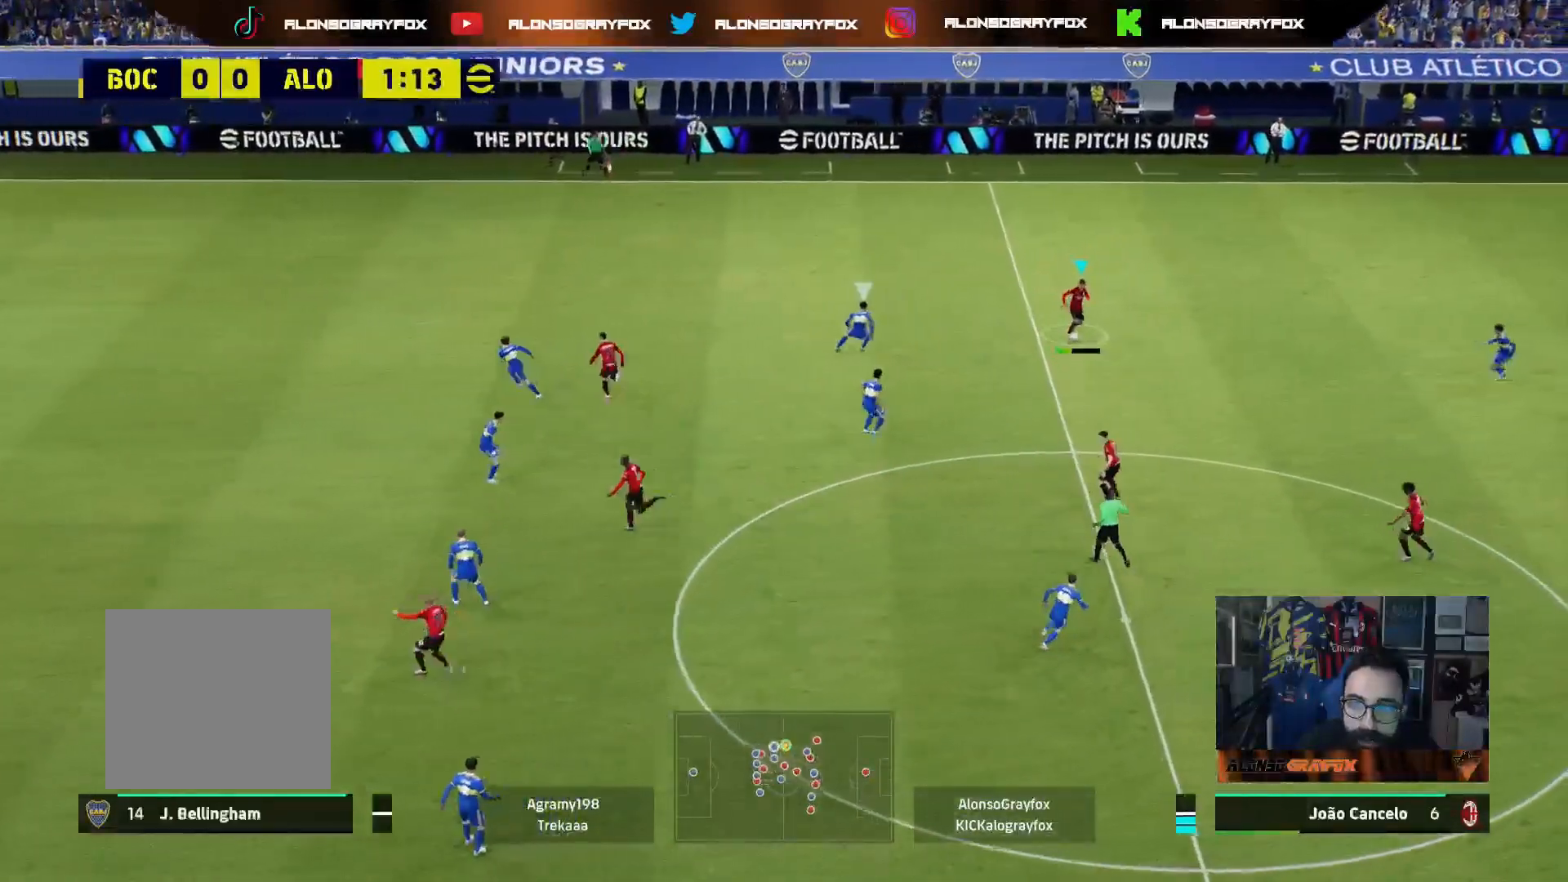
{"dt_ms": 500, "buttons": ["L3"], "left_stick": "down-left", "right_stick": "center", "events": [[33, "left_stick", "left"], [100, "left_stick", "center"], [250, "left_stick", "down"], [367, "left_stick", "down-left"], [383, "L3", "down"]]}
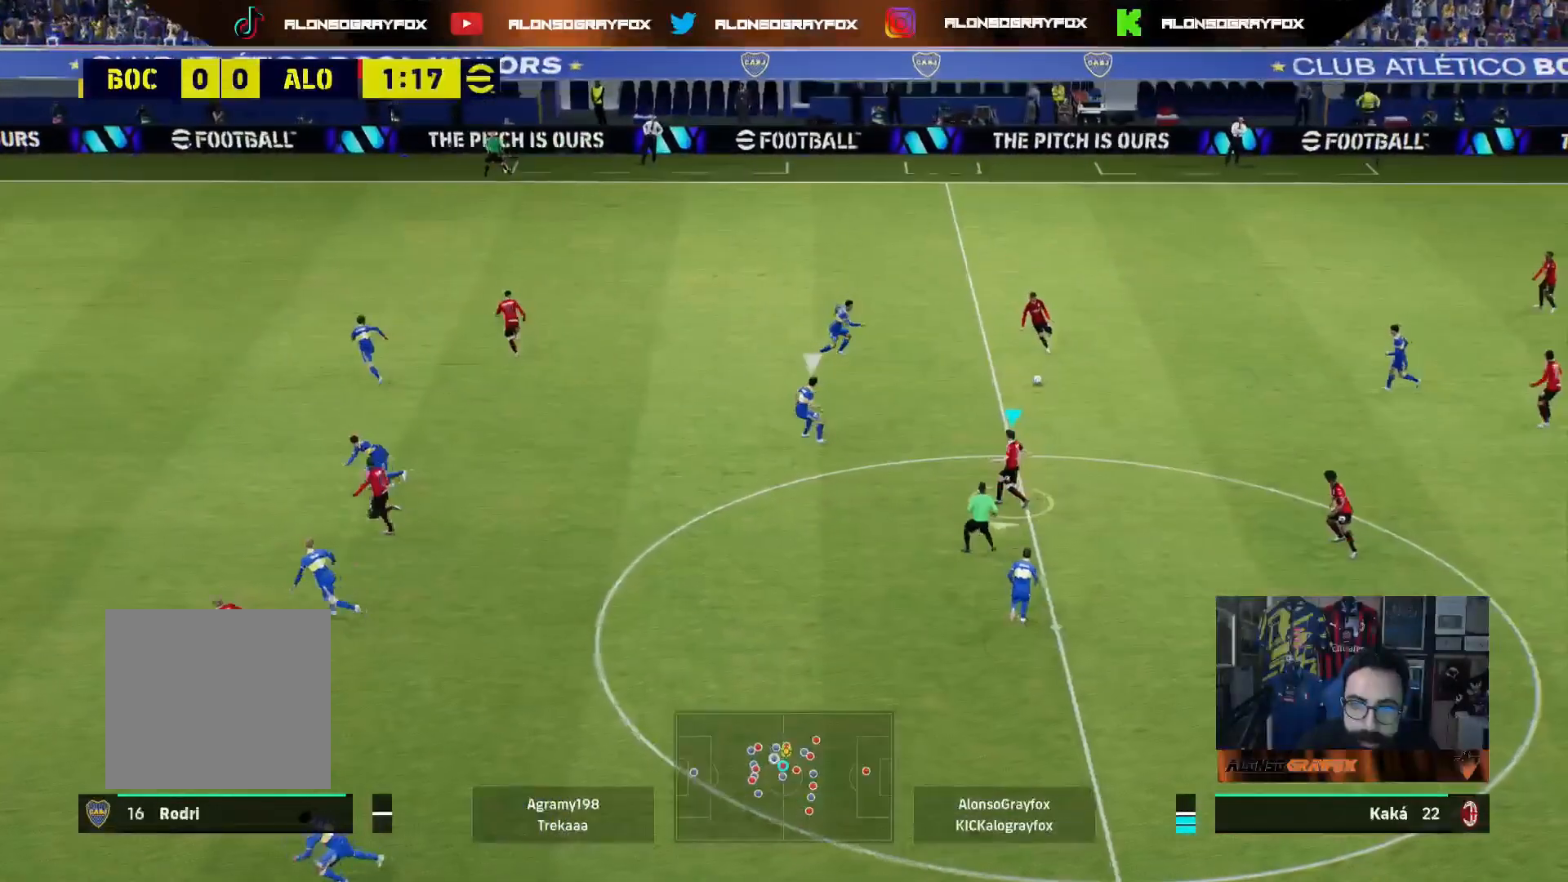
{"dt_ms": 500, "buttons": ["R2", "L3"], "left_stick": "down-left", "right_stick": "center", "events": [[67, "CROSS", "down"], [100, "left_stick", "left"], [217, "CROSS", "up"], [250, "R2", "down"], [467, "left_stick", "down-left"]]}
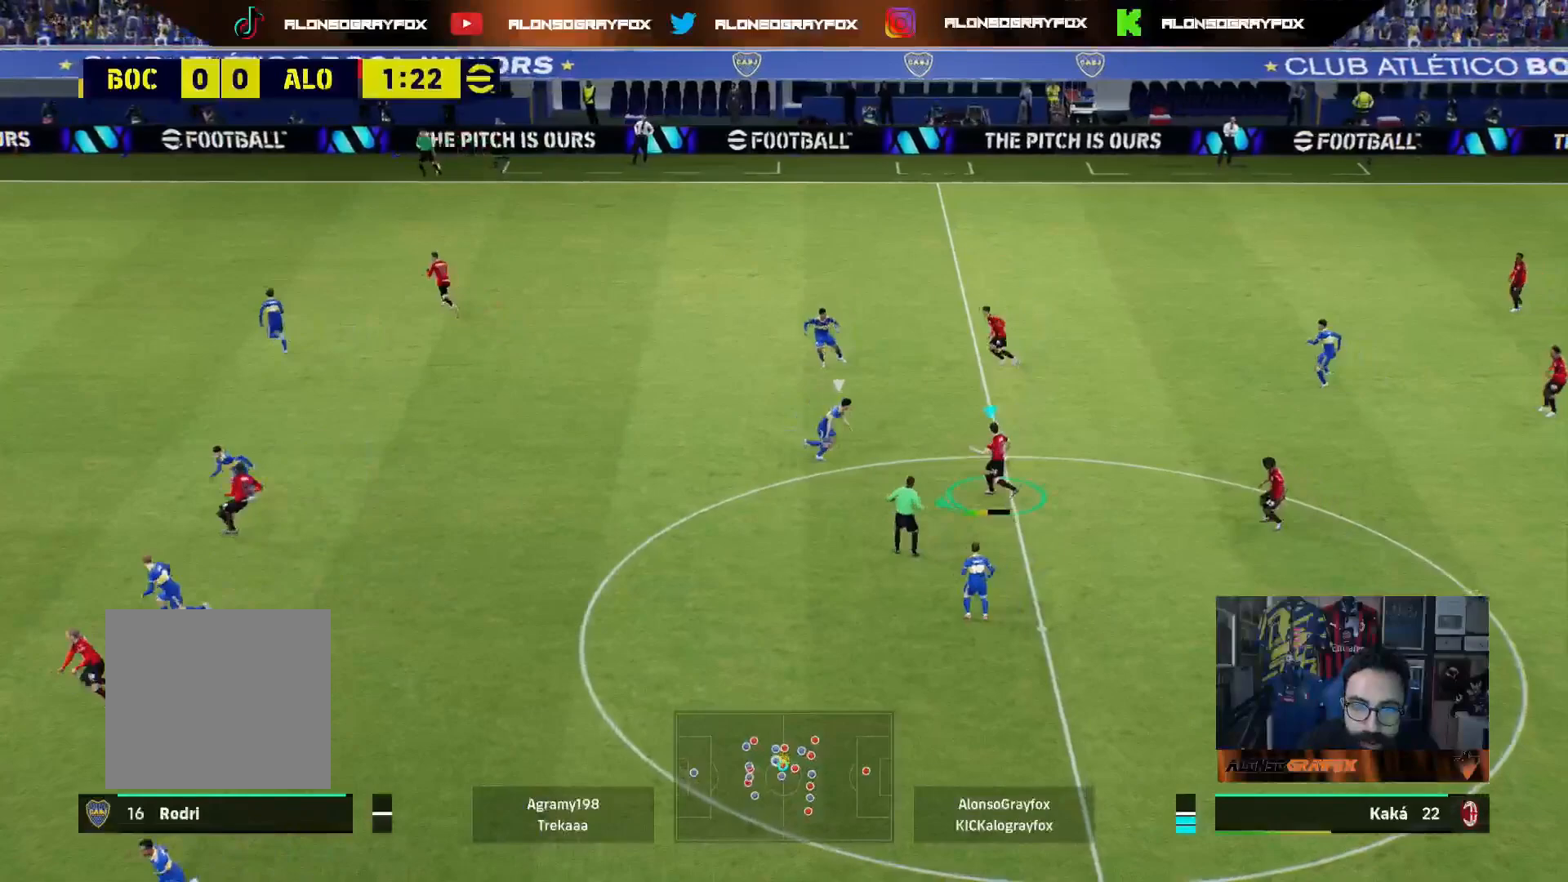
{"dt_ms": 500, "buttons": [], "left_stick": "down", "right_stick": "center", "events": [[233, "L3", "up"], [233, "R2", "up"], [283, "left_stick", "down-right"], [500, "left_stick", "down"]]}
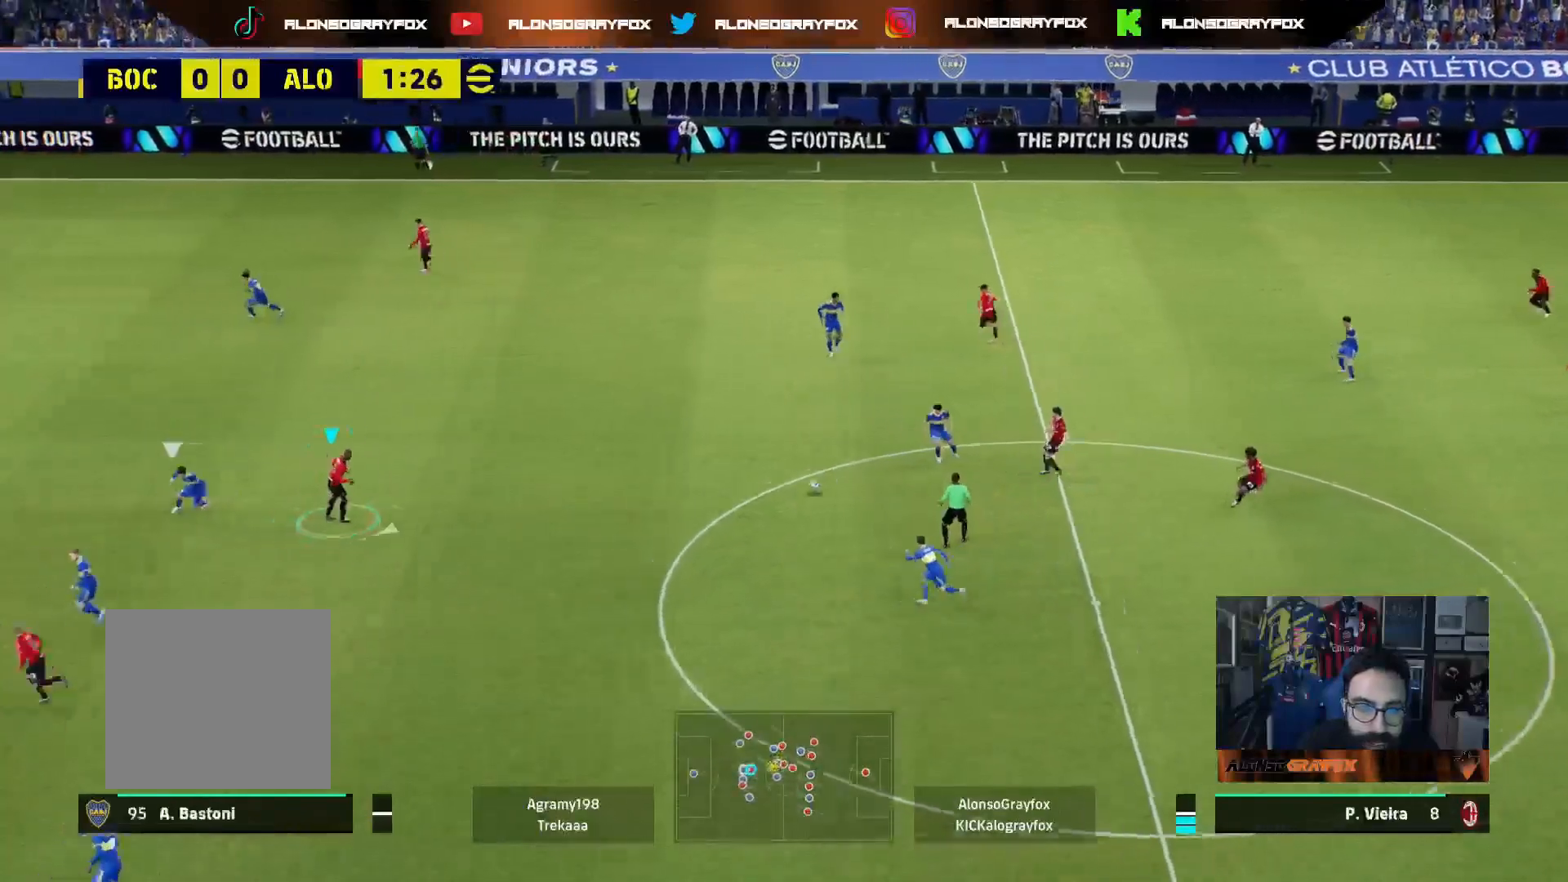
{"dt_ms": 1000, "buttons": ["L3"], "left_stick": "left", "right_stick": "center"}
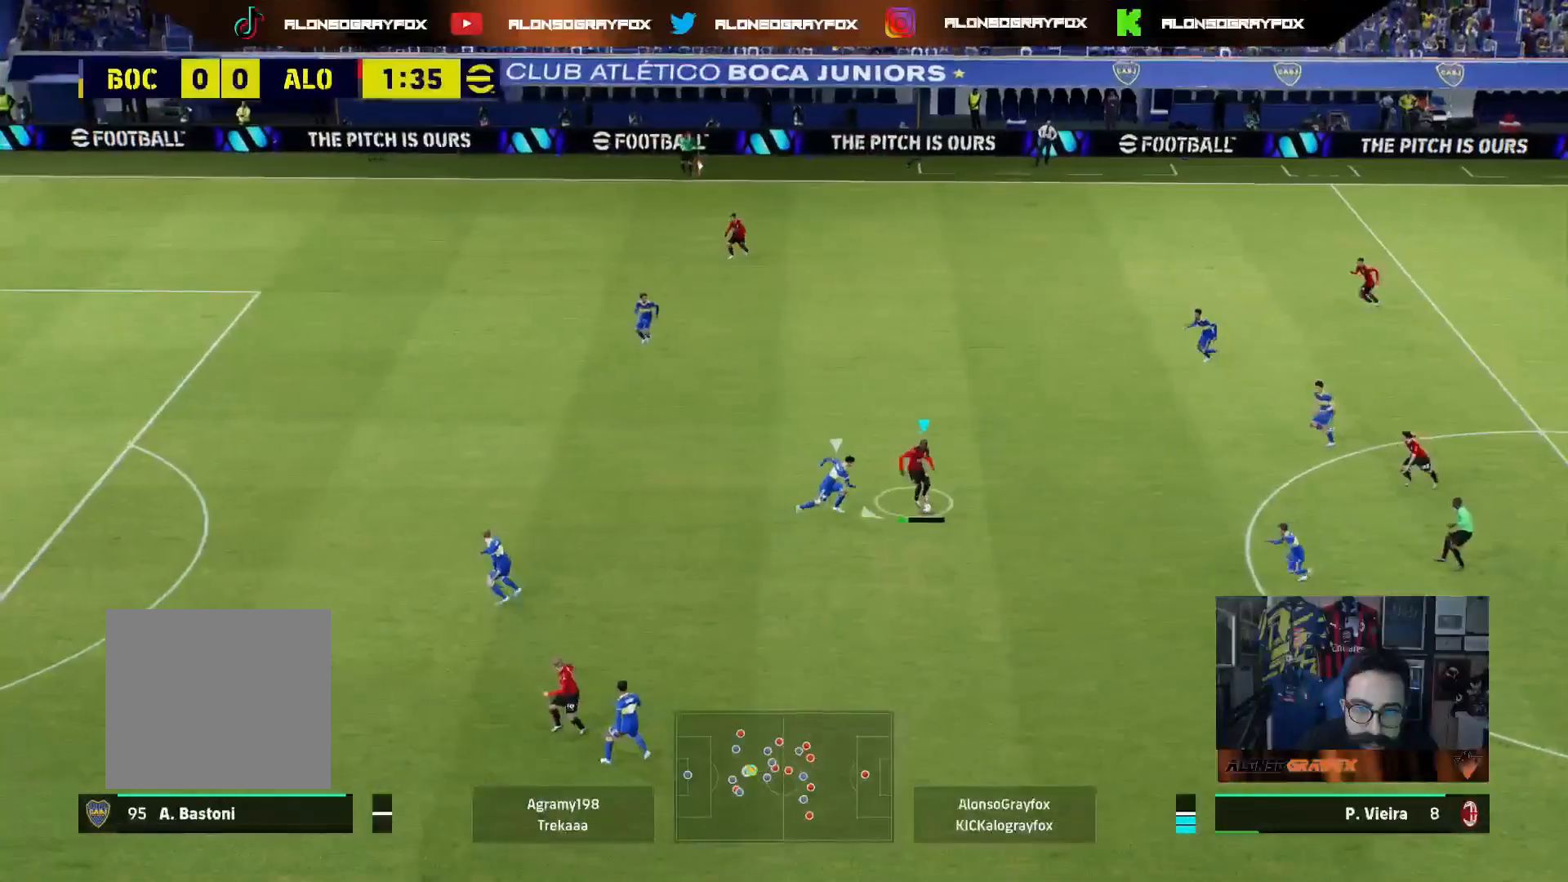
{"dt_ms": 500, "buttons": ["R1", "R2", "L3"], "left_stick": "up-right", "right_stick": "center", "events": [[100, "L3", "up"], [100, "left_stick", "down"], [150, "L3", "down"], [183, "left_stick", "down-right"], [267, "R1", "down"], [267, "R2", "down"], [400, "left_stick", "up-right"]]}
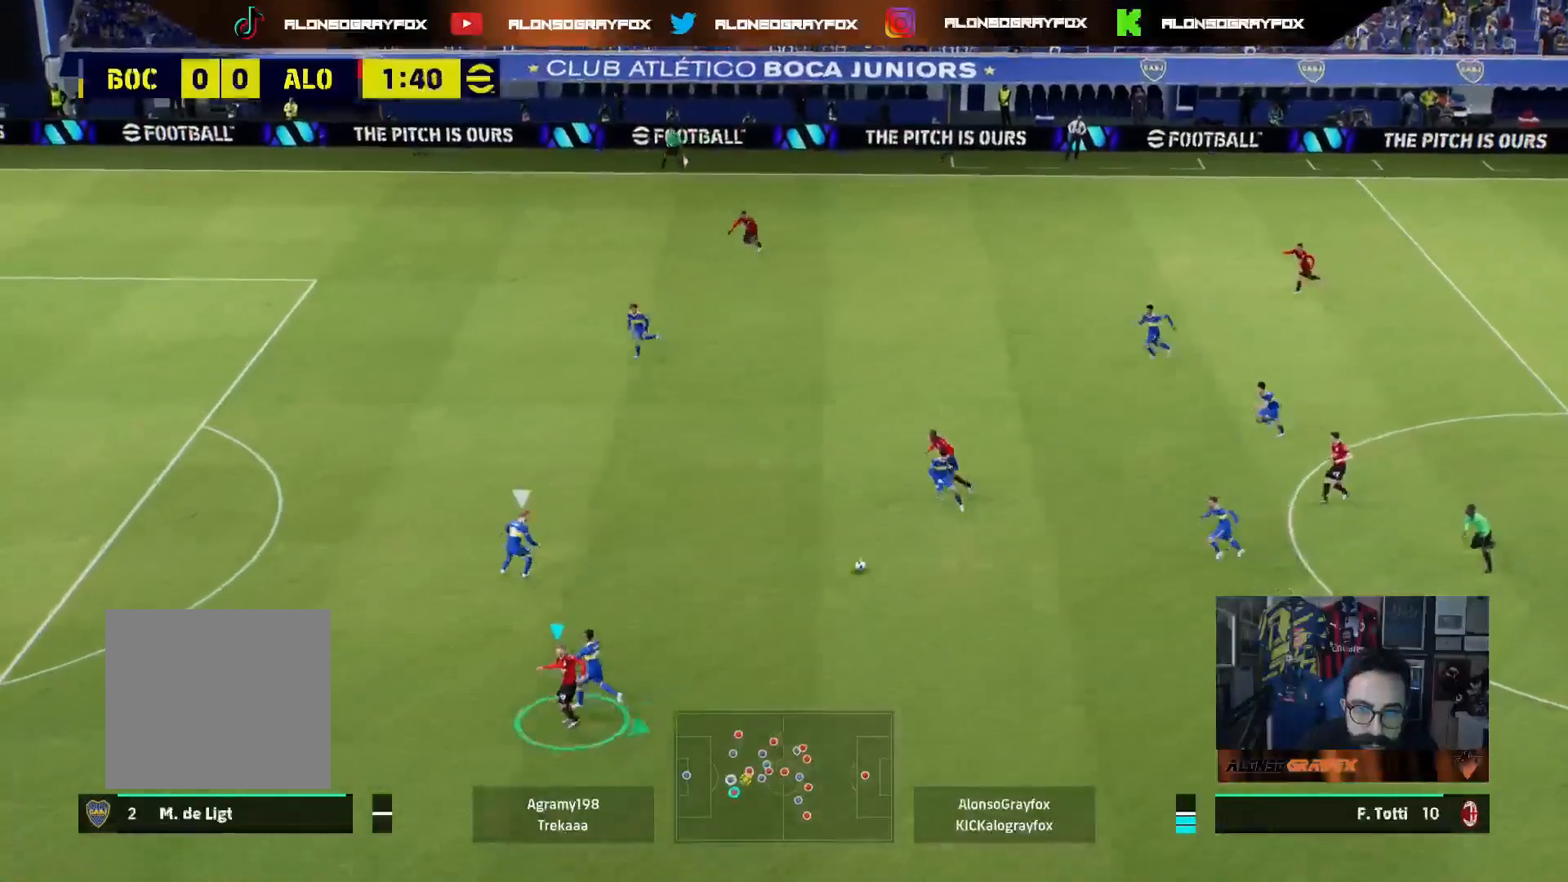
{"dt_ms": 500, "buttons": ["R1", "R2", "L3"], "left_stick": "up-right", "right_stick": "center", "events": []}
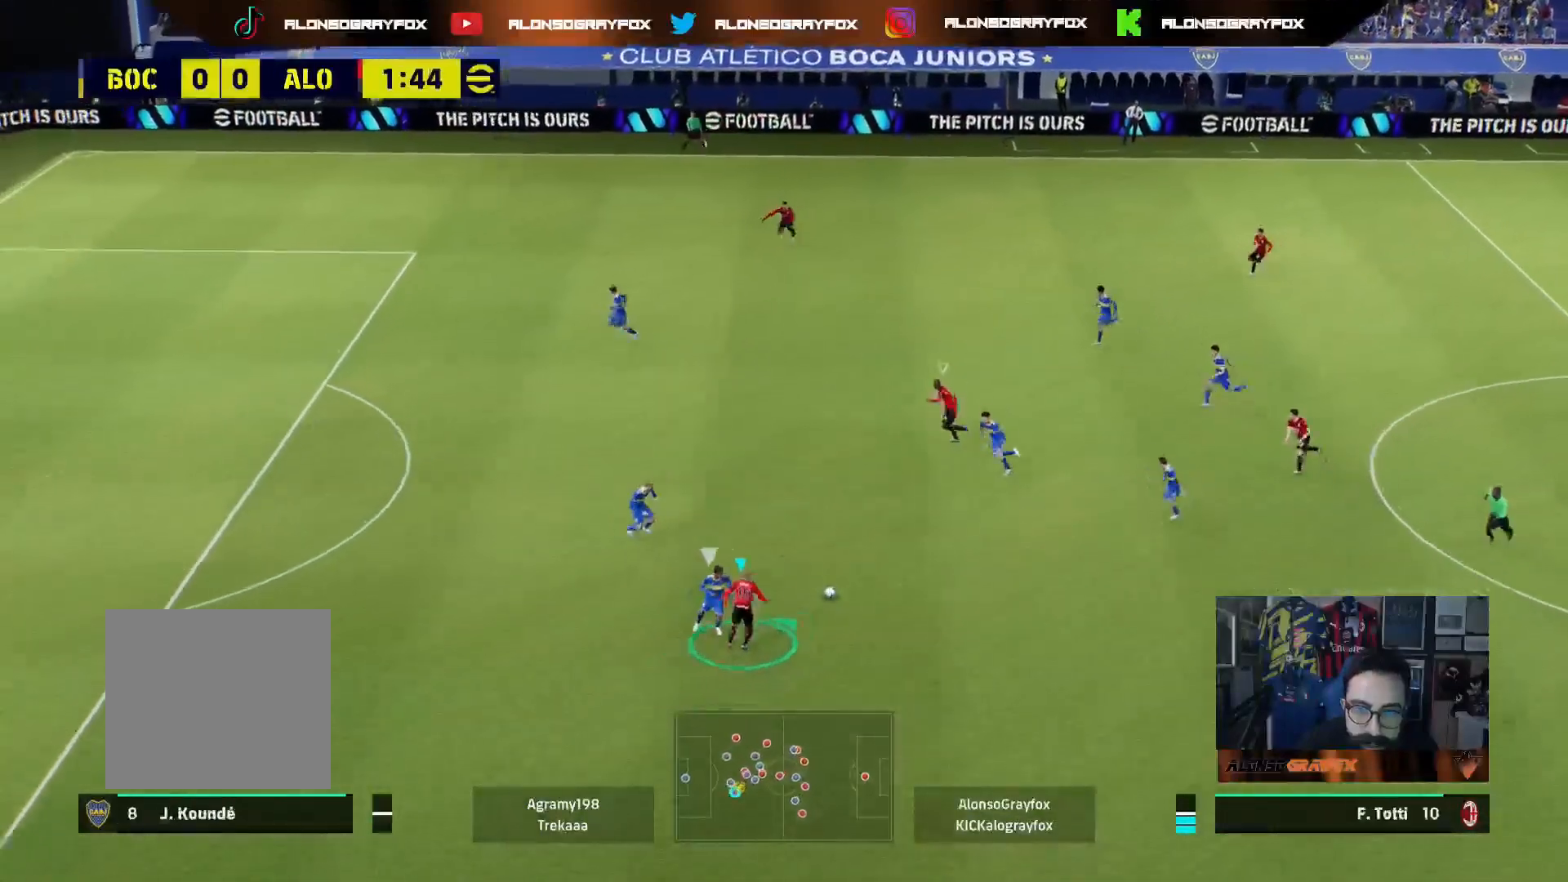
{"dt_ms": 500, "buttons": ["R2", "L3"], "left_stick": "up-left", "right_stick": "center", "events": [[33, "R2", "up"], [50, "R1", "up"], [50, "left_stick", "up"], [283, "TRIANGLE", "down"], [283, "left_stick", "up-left"], [417, "TRIANGLE", "up"], [500, "R2", "down"]]}
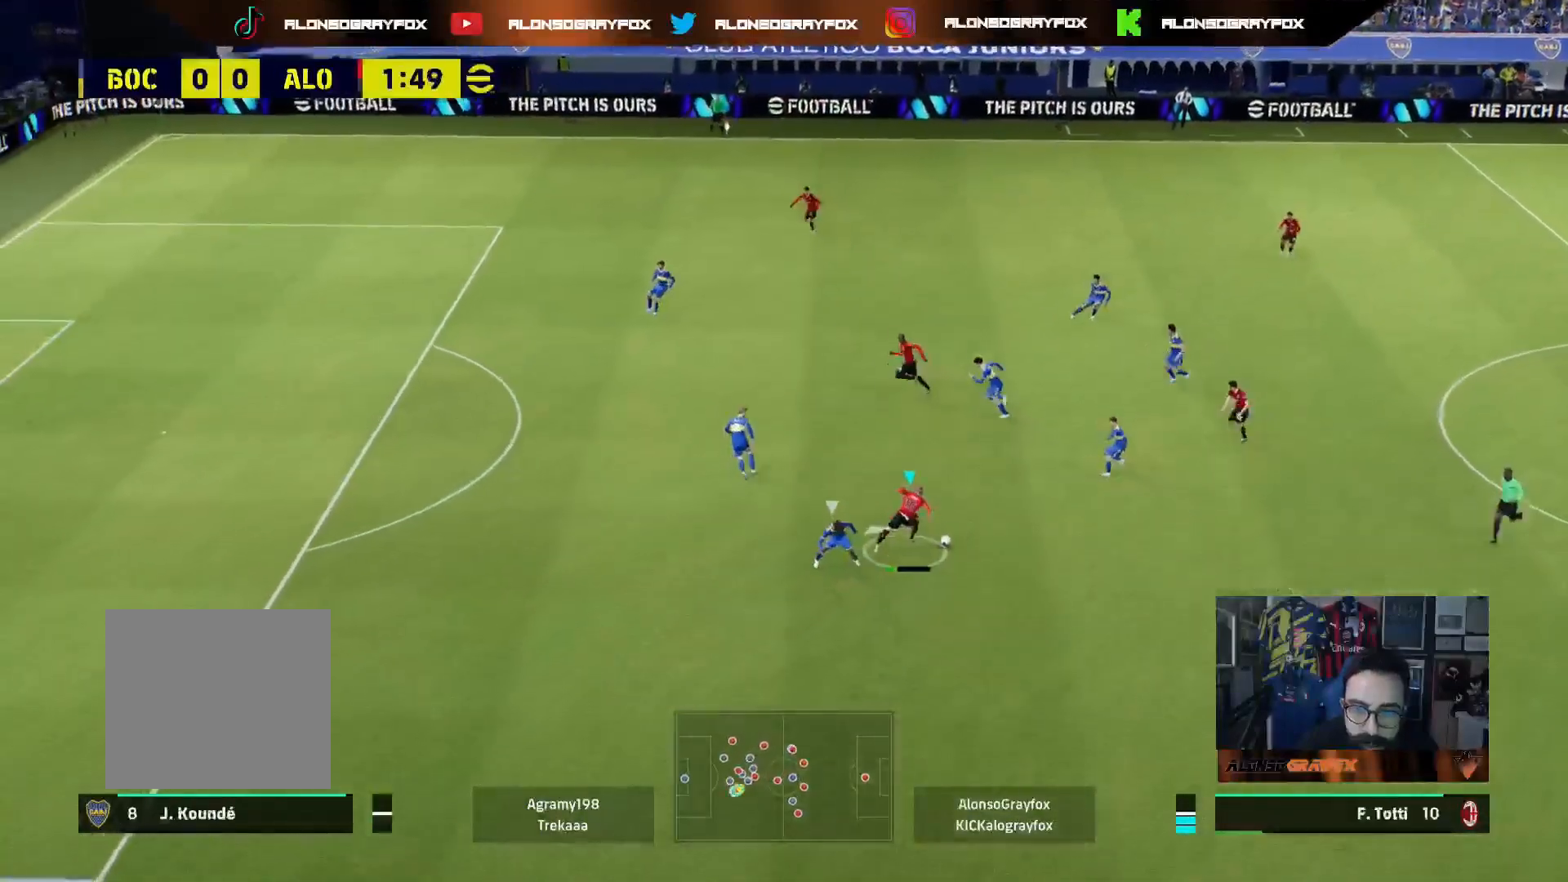
{"dt_ms": 500, "buttons": ["R2"], "left_stick": "up-left", "right_stick": "center", "events": [[50, "R1", "down"], [167, "R2", "up"], [183, "R1", "up"], [267, "L1", "down"], [300, "TRIANGLE", "down"], [383, "TRIANGLE", "up"], [450, "L1", "up"], [500, "L3", "up"], [500, "R2", "down"]]}
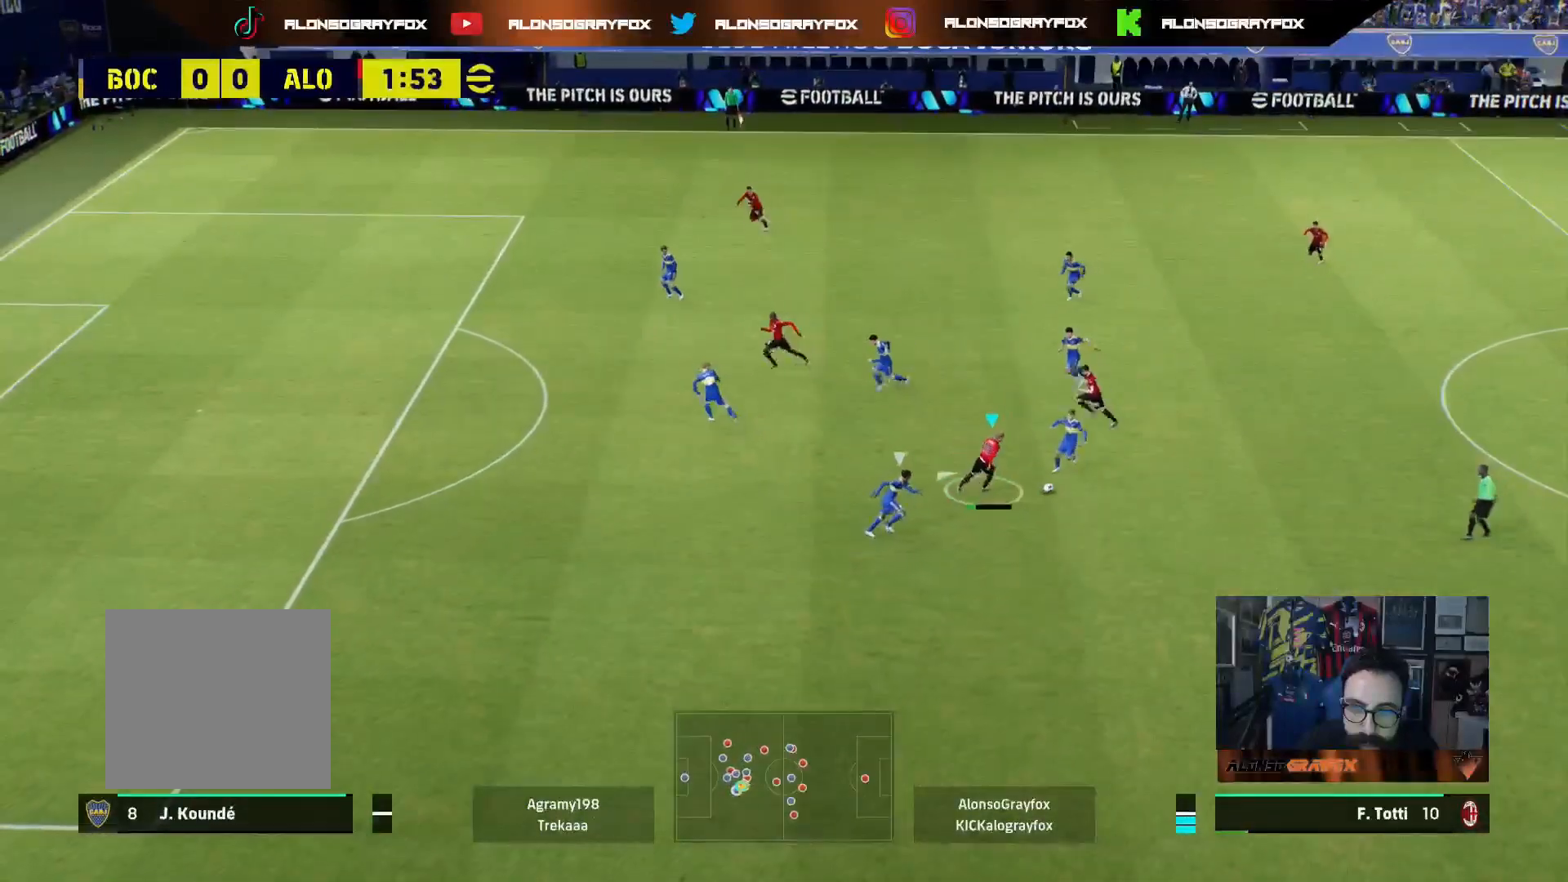
{"dt_ms": 500, "buttons": ["R1", "R2", "L3"], "left_stick": "down-right", "right_stick": "center", "events": [[50, "left_stick", "right"], [100, "R1", "down"], [217, "R1", "up"], [233, "R2", "up"], [267, "left_stick", "down-right"], [350, "L1", "down"], [450, "L1", "up"], [483, "R2", "down"], [500, "L3", "down"], [500, "R1", "down"]]}
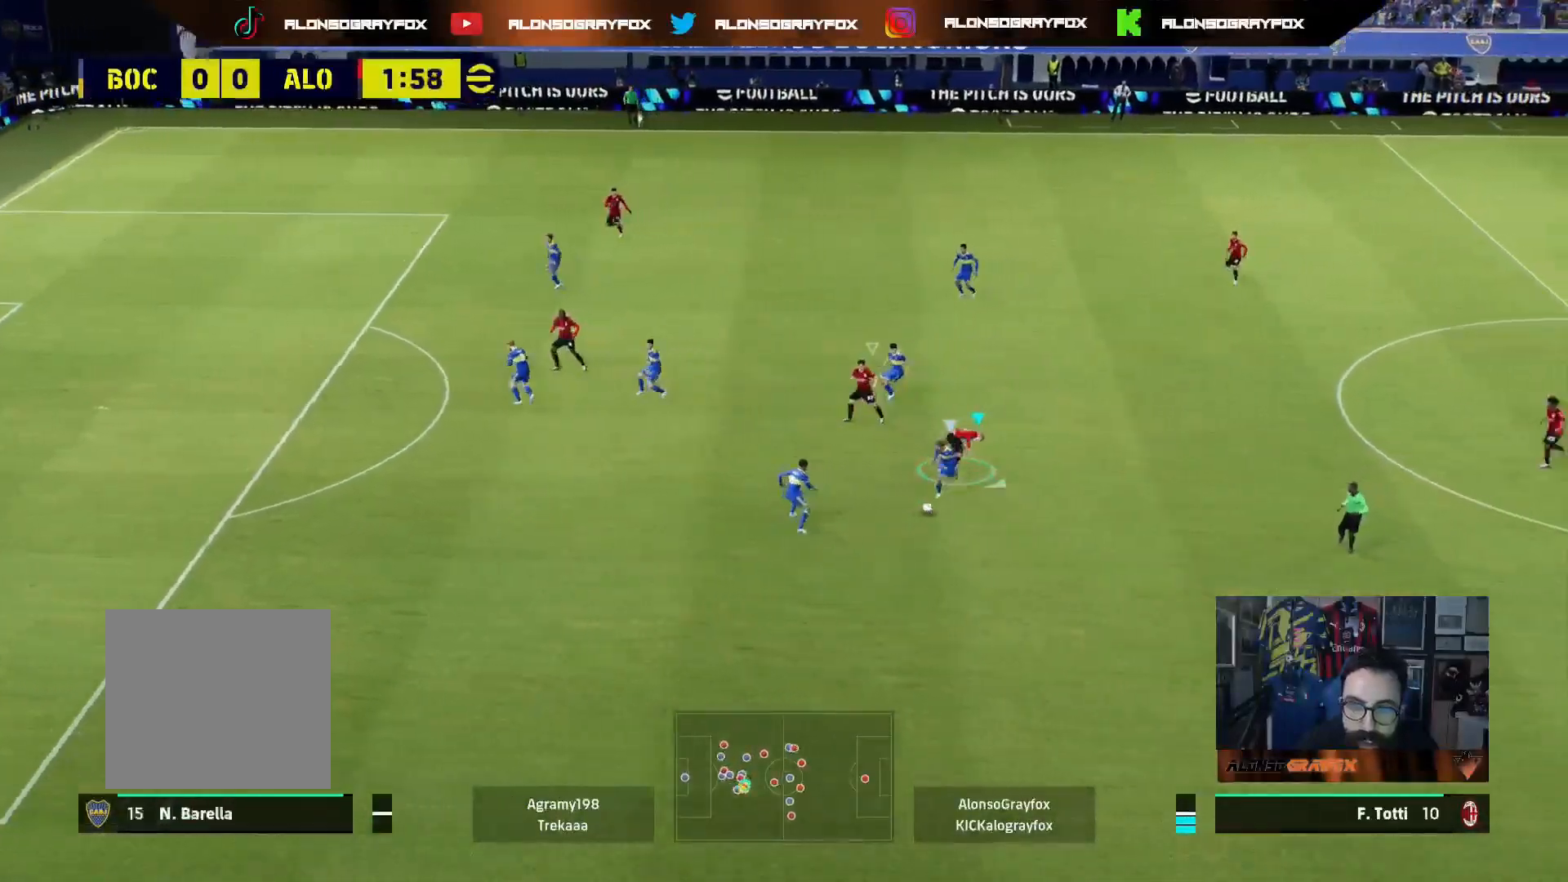
{"dt_ms": 500, "buttons": ["R1", "R2", "L3"], "left_stick": "down-right", "right_stick": "center", "events": [[267, "L1", "down"], [283, "R1", "up"], [300, "R2", "up"], [400, "L1", "up"], [417, "R2", "down"], [433, "R1", "down"]]}
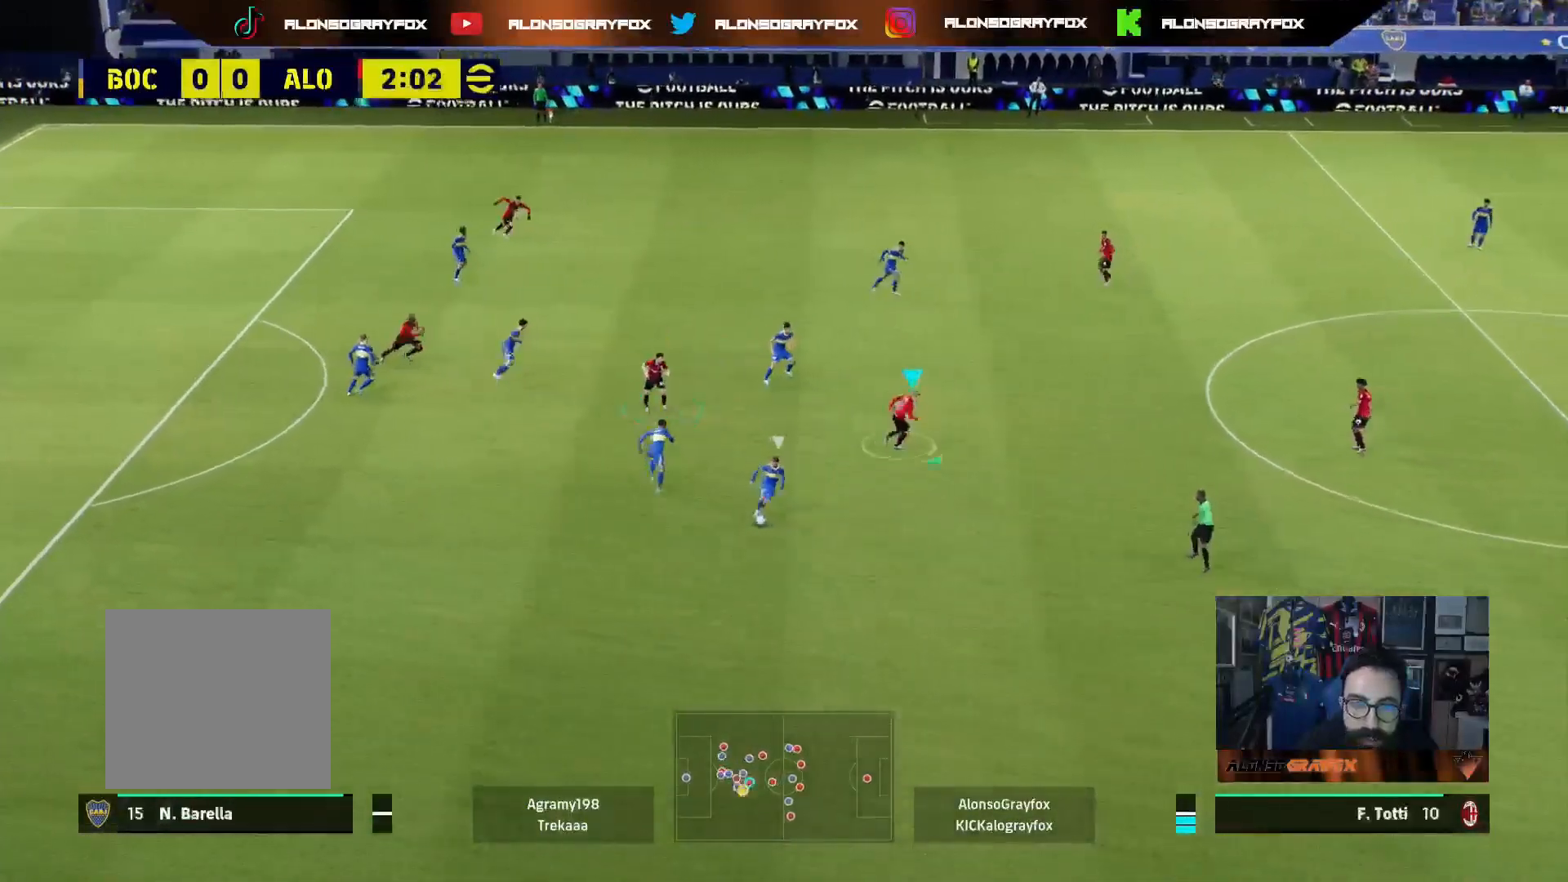
{"dt_ms": 500, "buttons": ["R1", "R2", "L3"], "left_stick": "down-right", "right_stick": "center", "events": []}
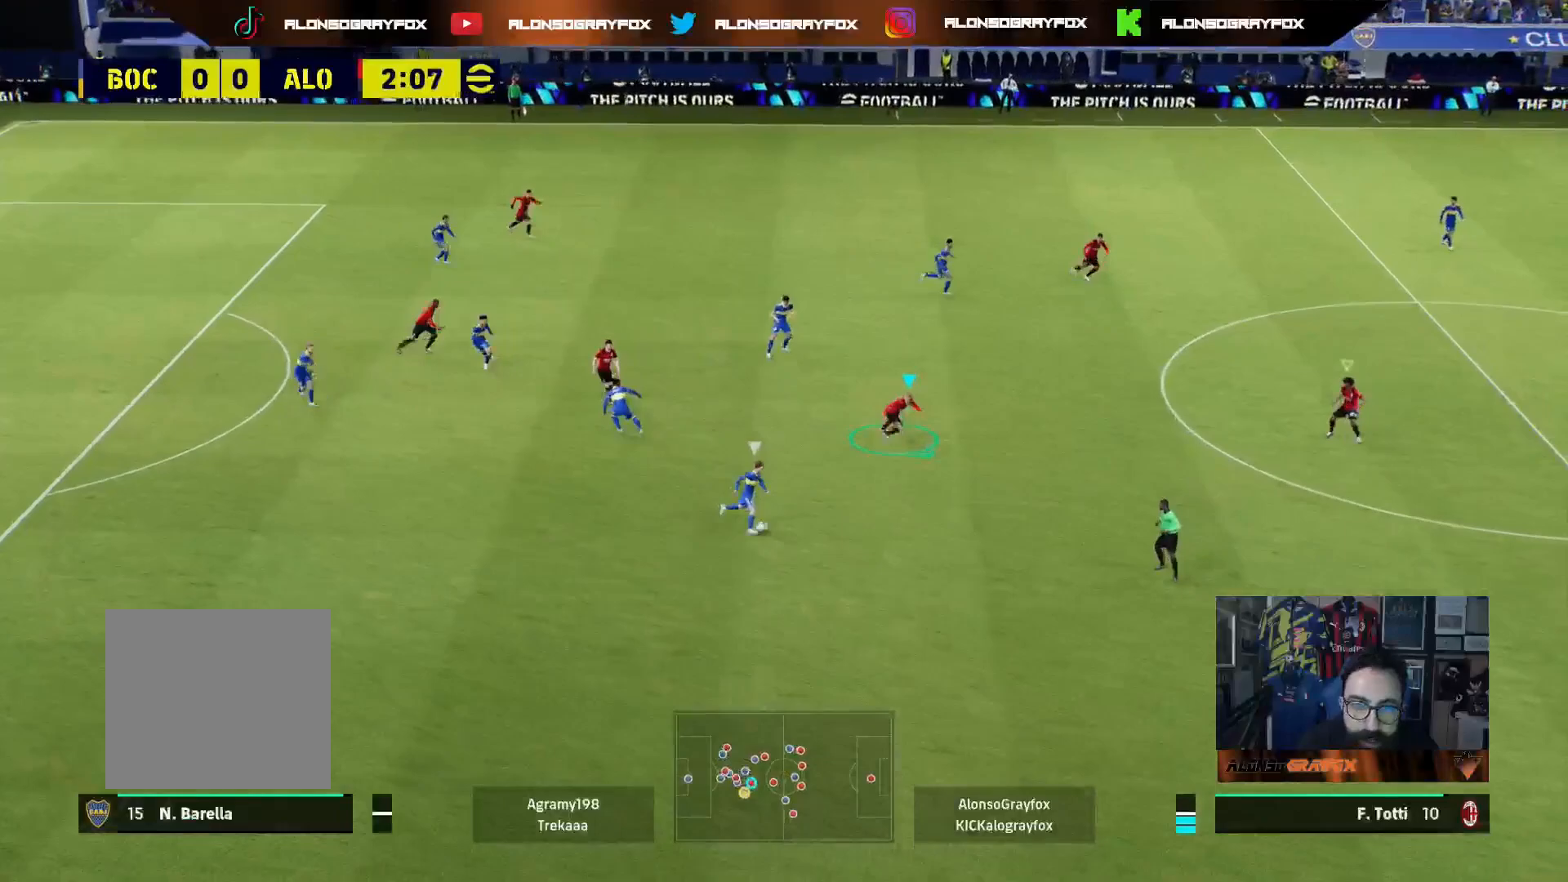
{"dt_ms": 500, "buttons": ["L2", "L3"], "left_stick": "down-left", "right_stick": "center", "events": [[333, "R1", "up"], [350, "L2", "down"], [350, "R2", "up"], [350, "left_stick", "down-left"]]}
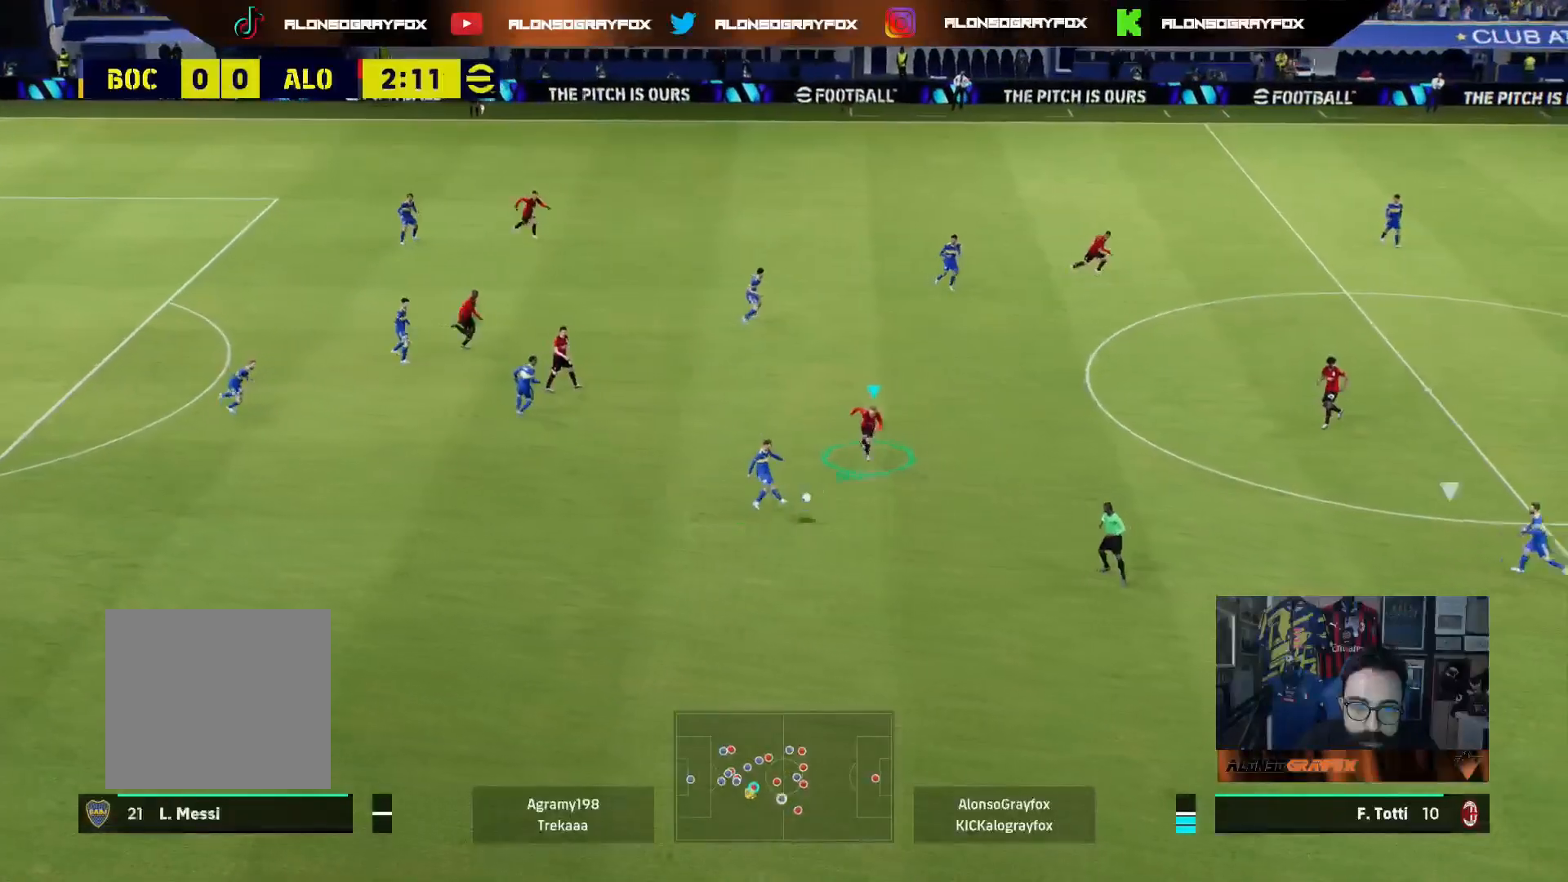
{"dt_ms": 500, "buttons": ["CROSS", "R2", "DPAD_UP"], "left_stick": "center", "right_stick": "center", "events": [[83, "L2", "up"], [117, "left_stick", "down"], [150, "L1", "down"], [233, "L3", "up"], [267, "L1", "up"], [267, "R2", "down"], [317, "left_stick", "center"], [333, "CROSS", "down"], [433, "DPAD_UP", "down"]]}